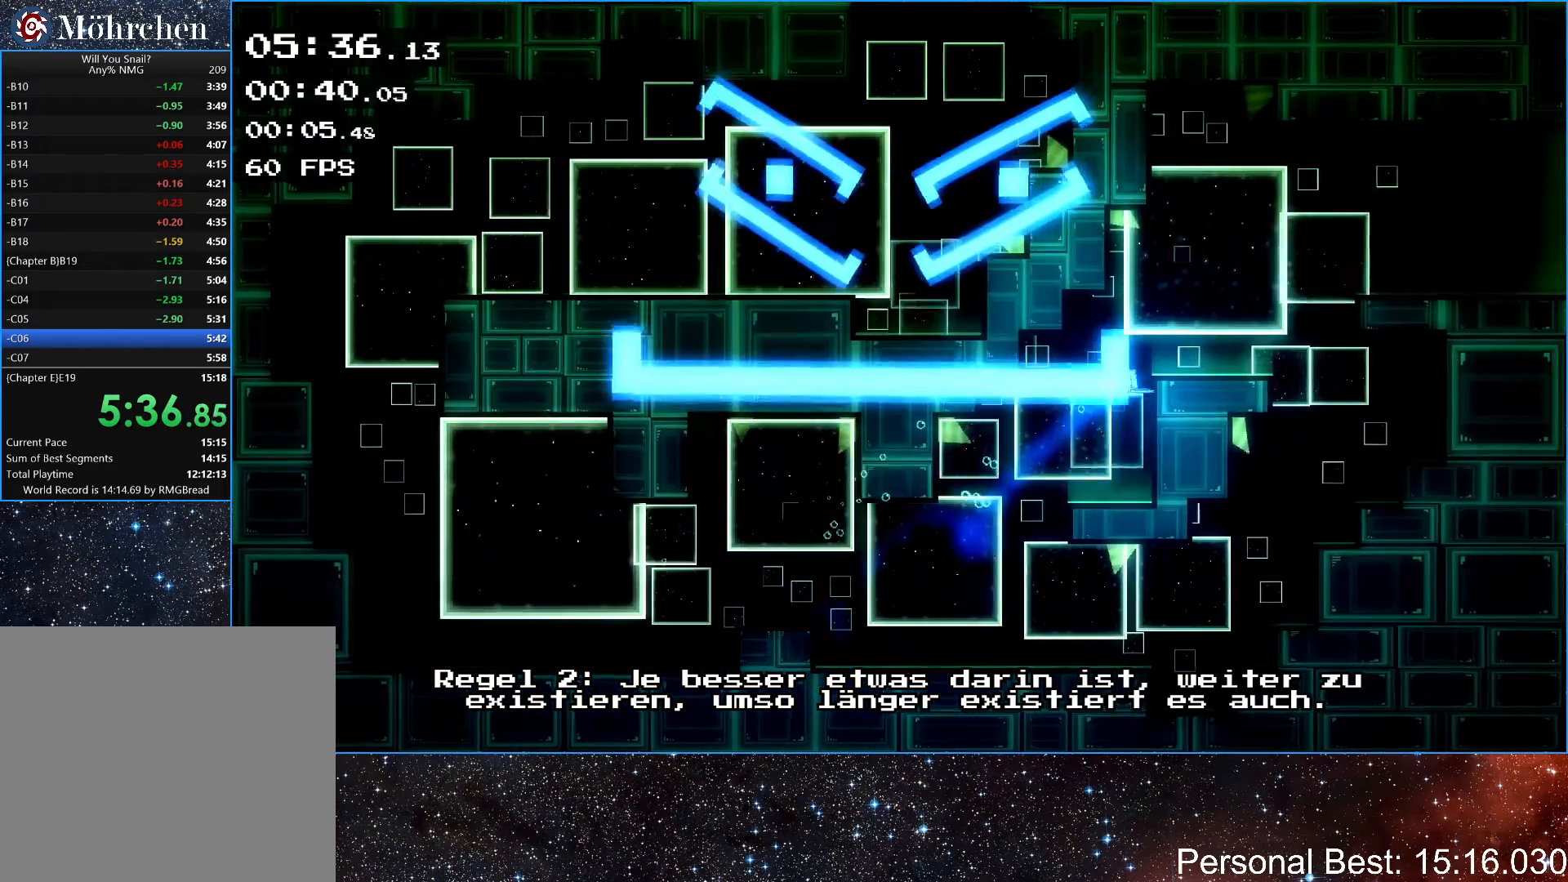
Gameplay with keyboard; each line is a JSON object with the keys held at the frame after it. "events" lists presses ("down") and releases ("up") of "down", "escape", "left", "q", "r", "return", "right" and "up" between this image and that frame as [ms after this image, input, new state], when the widget could be followed in between. No other keys are recorded. Mouse input is not recorded.
{"keys": ["right"], "events": [[333, "up", "up"]]}
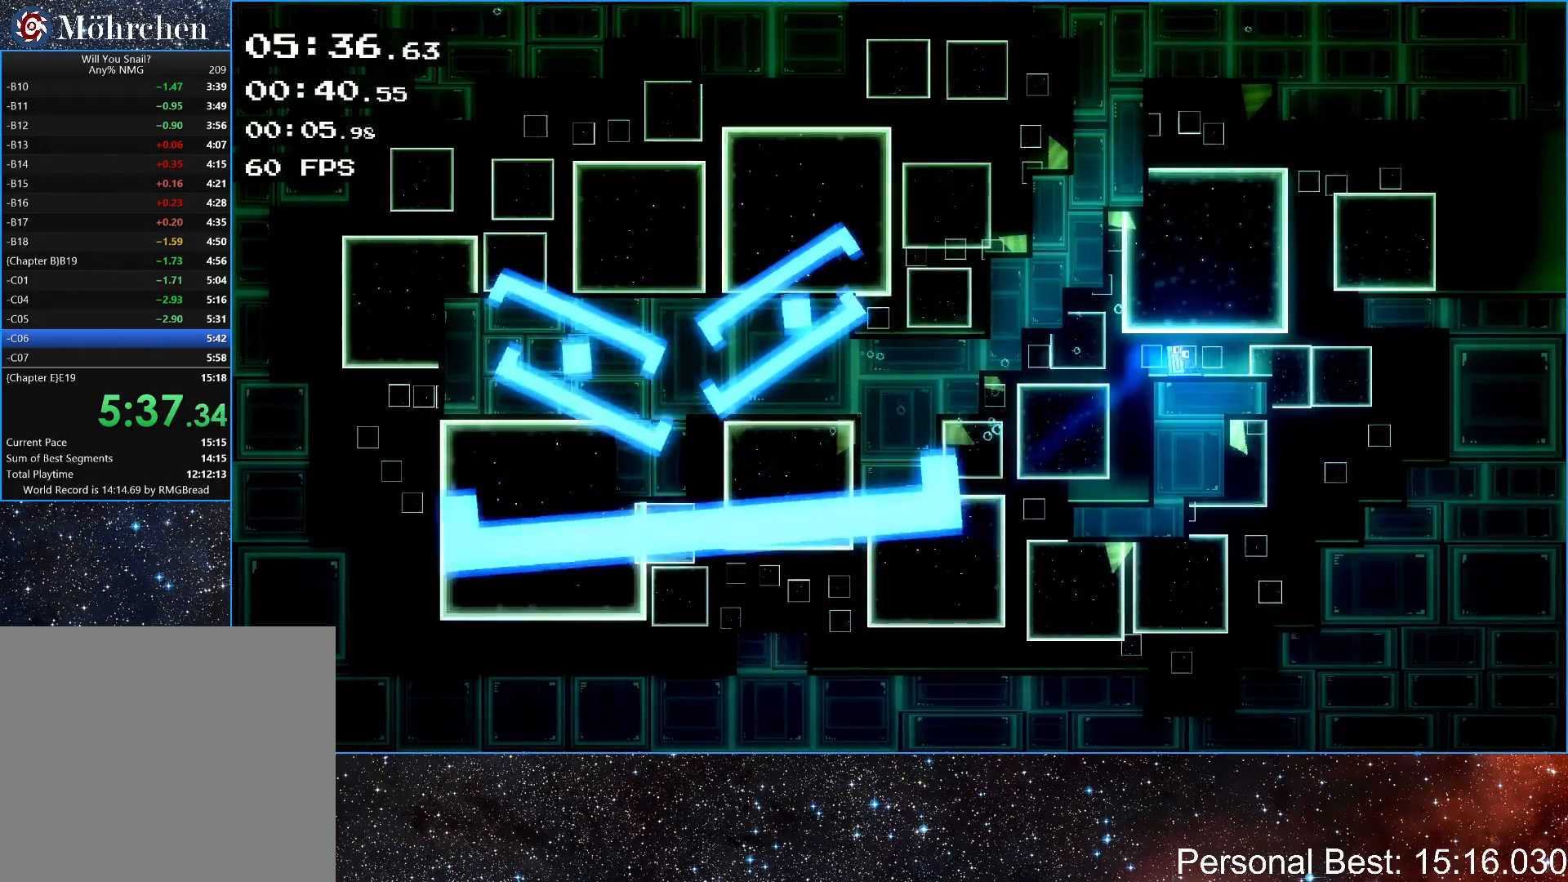
{"keys": ["right", "up"], "events": [[83, "up", "down"]]}
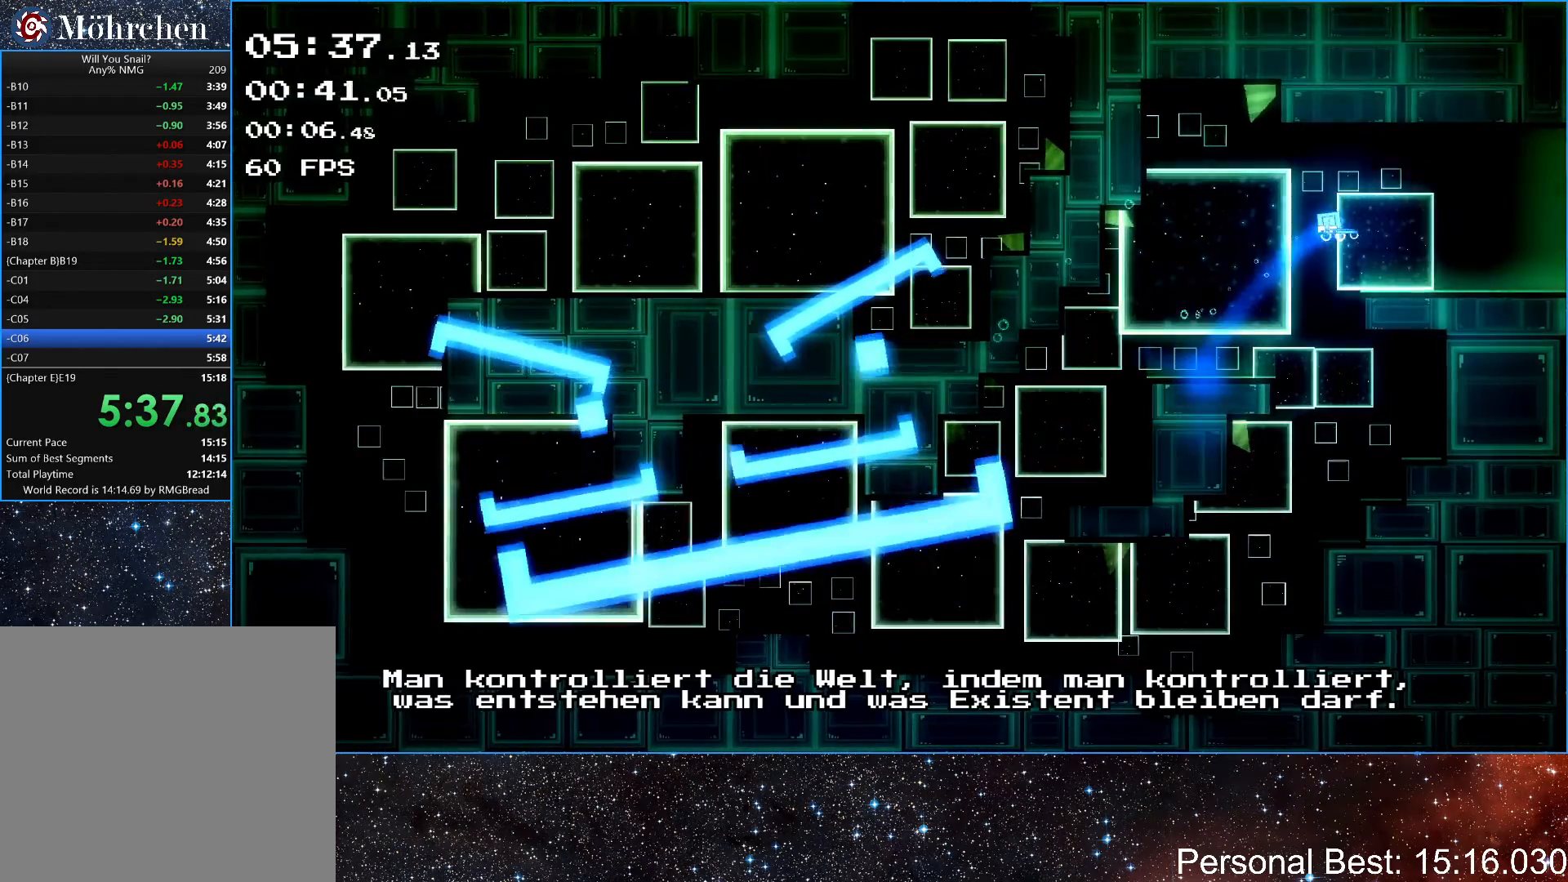
{"keys": ["right"], "events": [[200, "up", "up"]]}
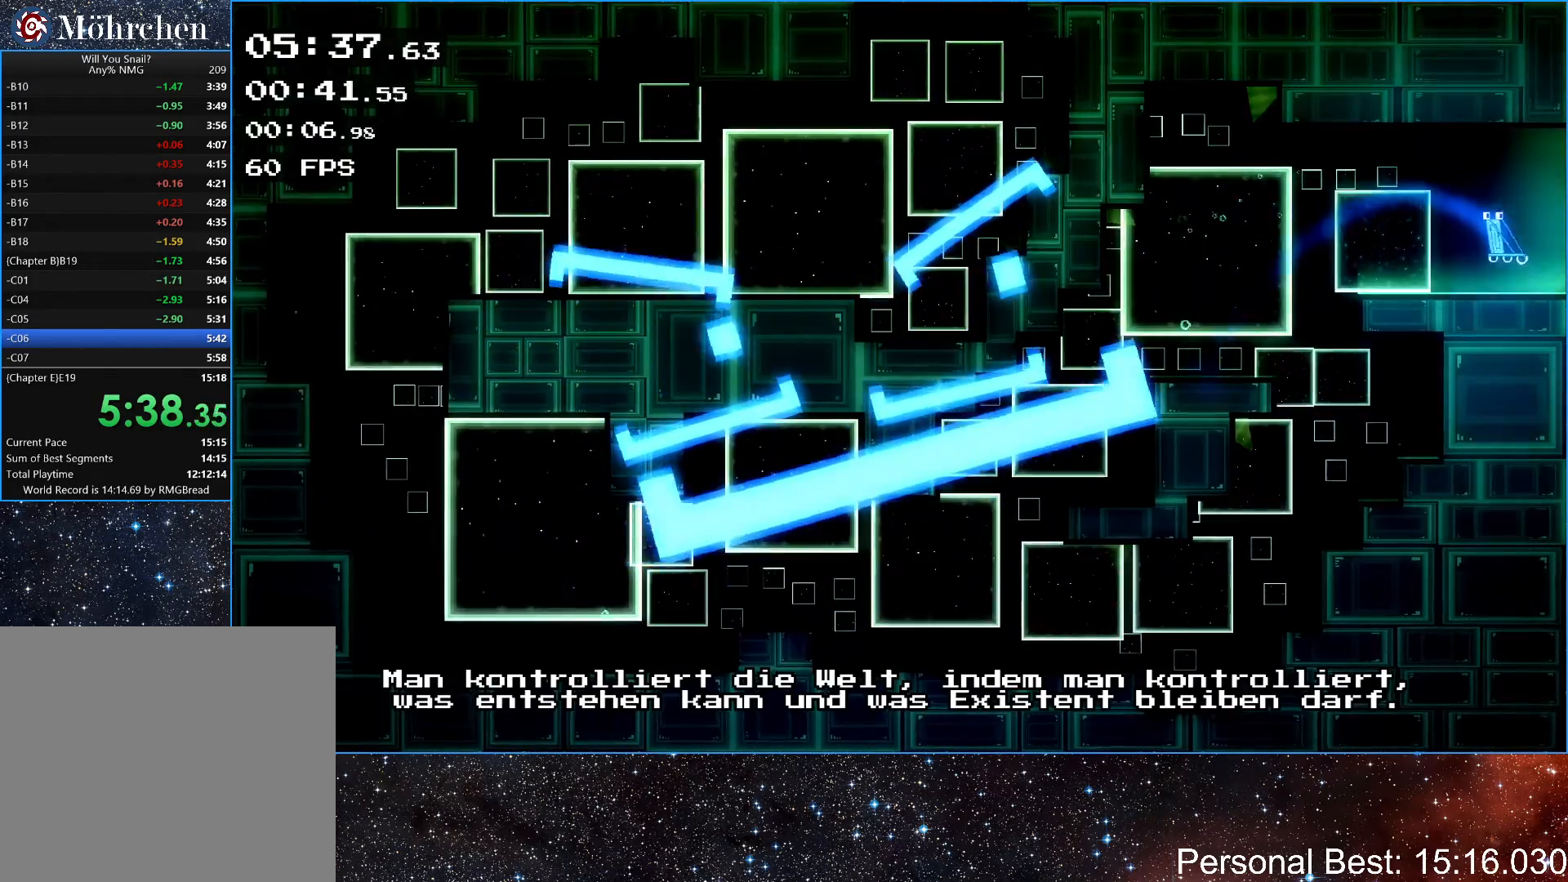
{"keys": ["right"], "events": [[33, "up", "down"], [283, "up", "up"]]}
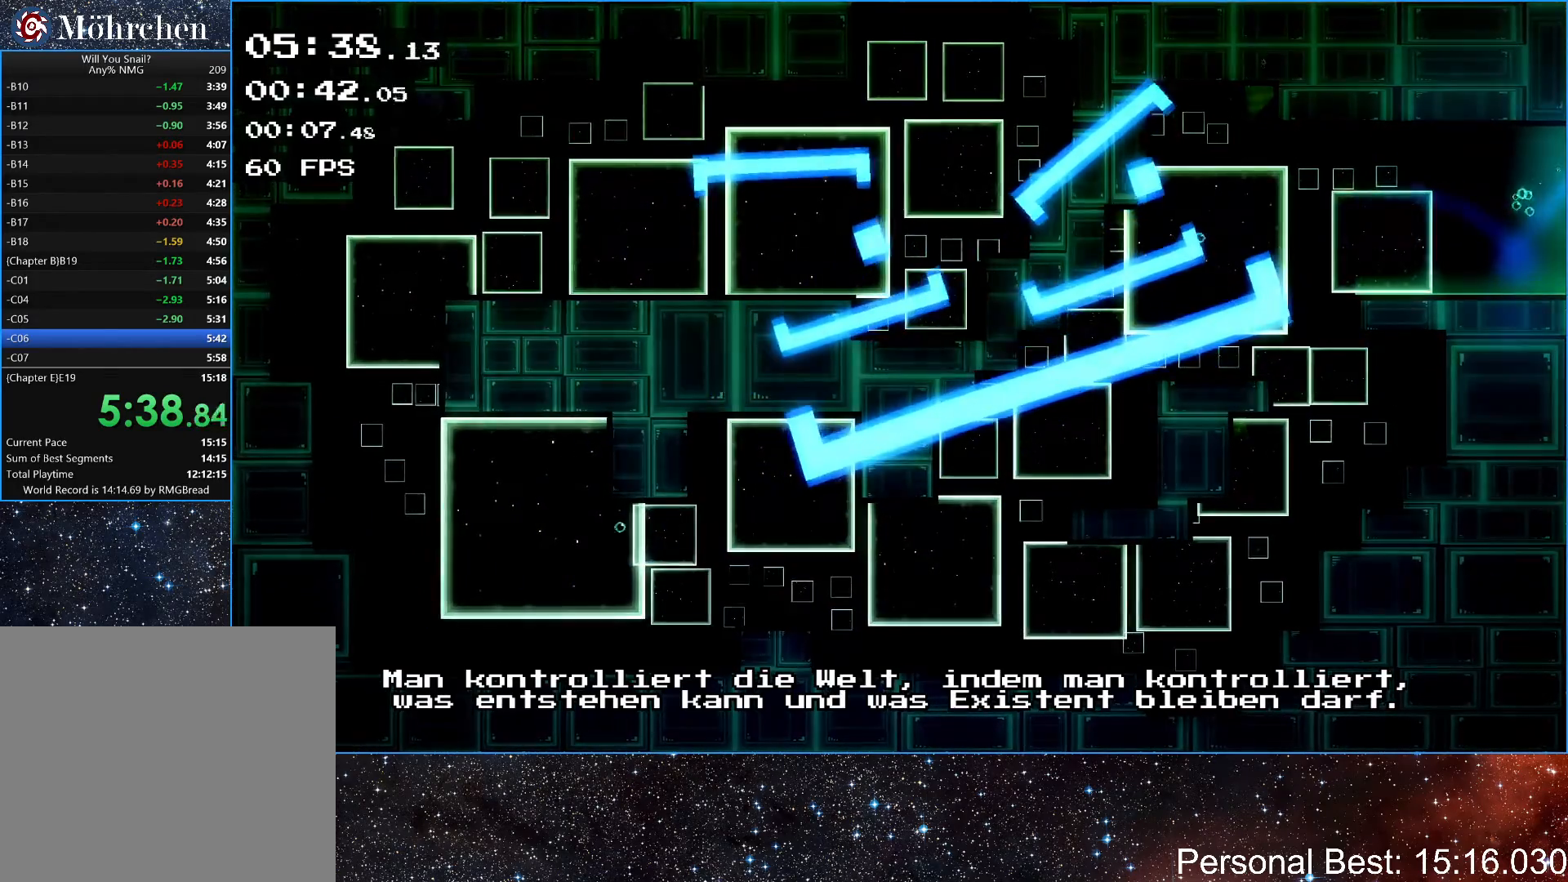
{"keys": ["right"], "events": []}
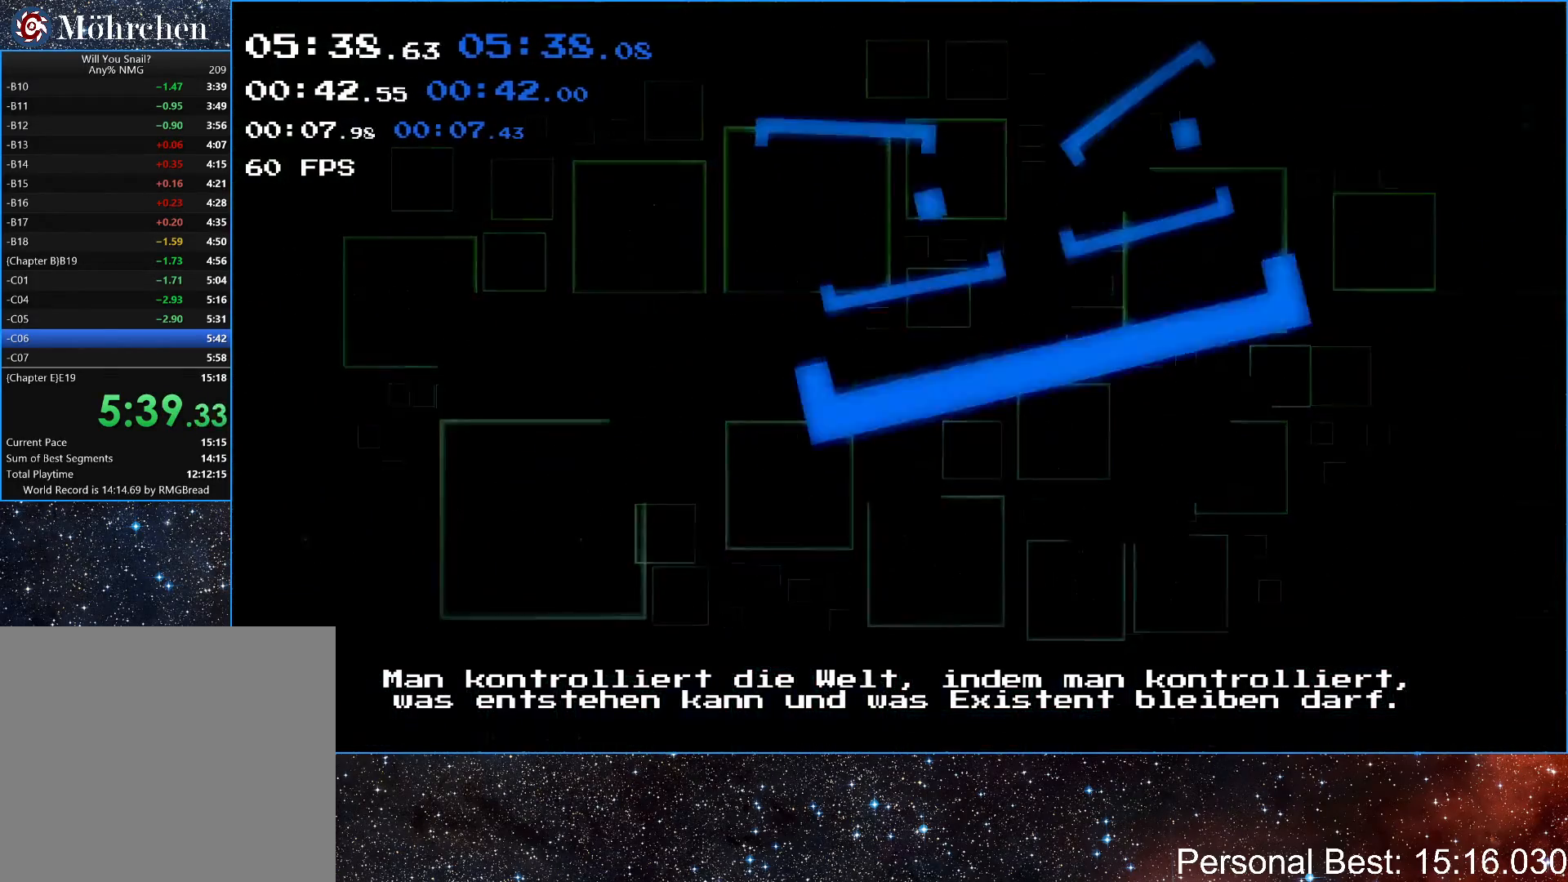
{"keys": ["right"], "events": []}
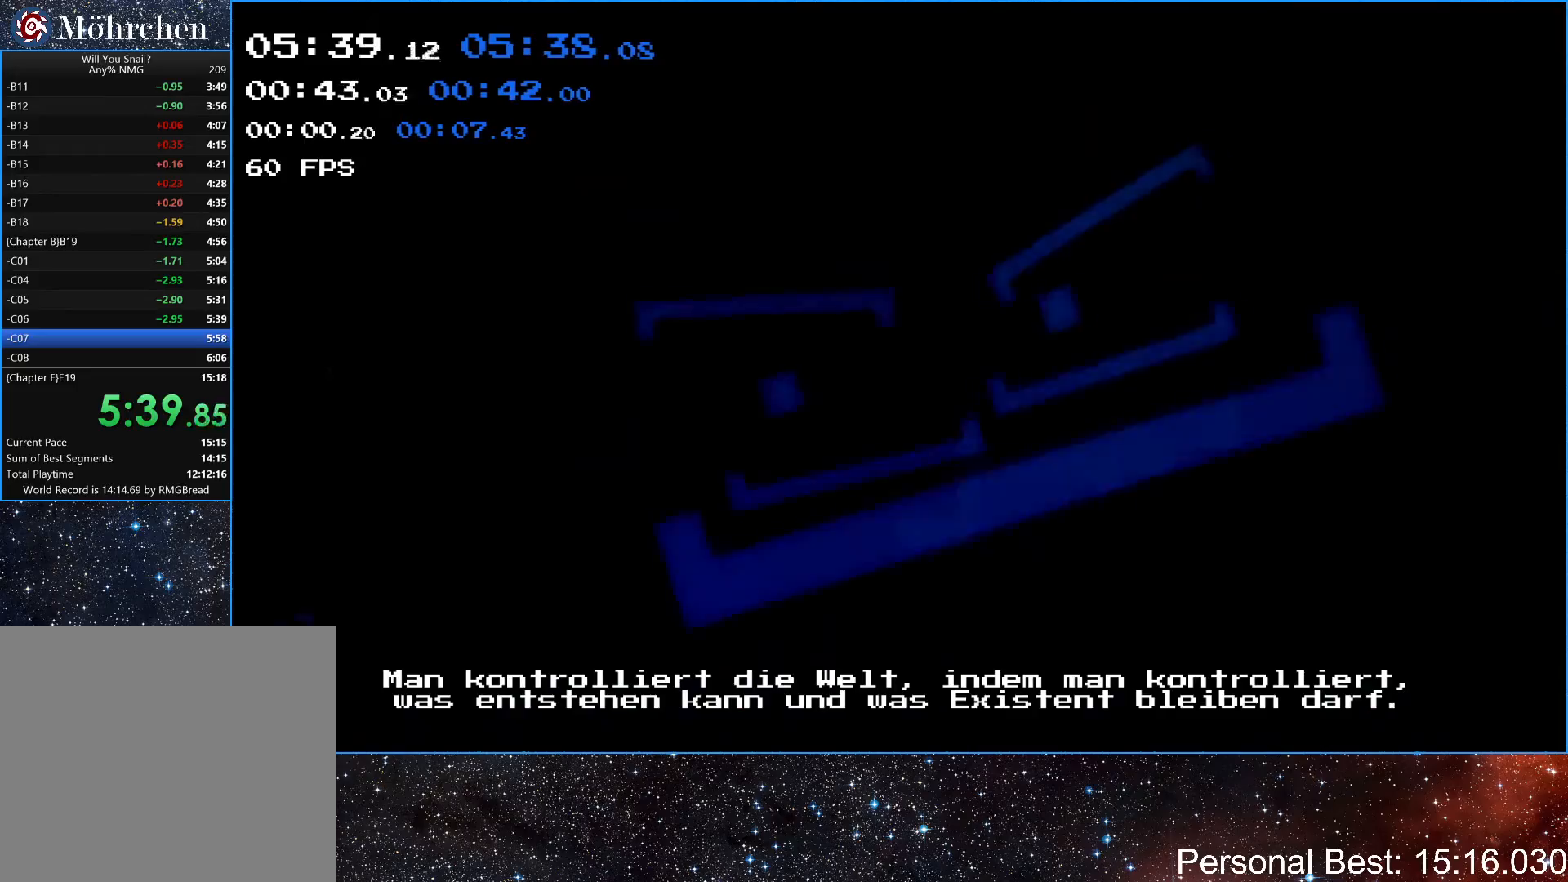
{"keys": ["right"], "events": []}
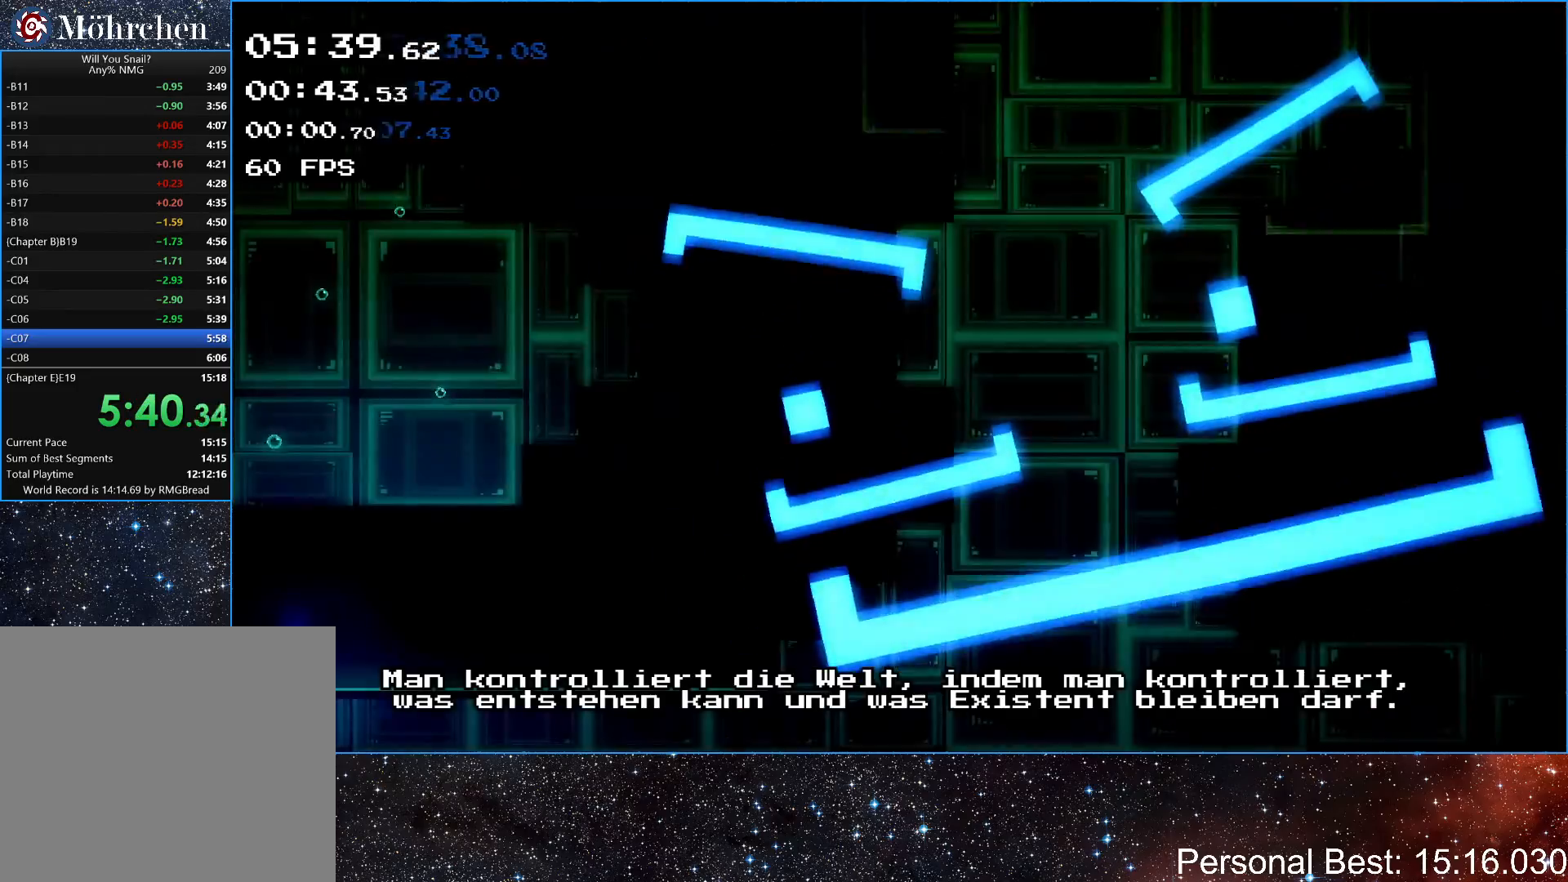
{"keys": ["right"], "events": []}
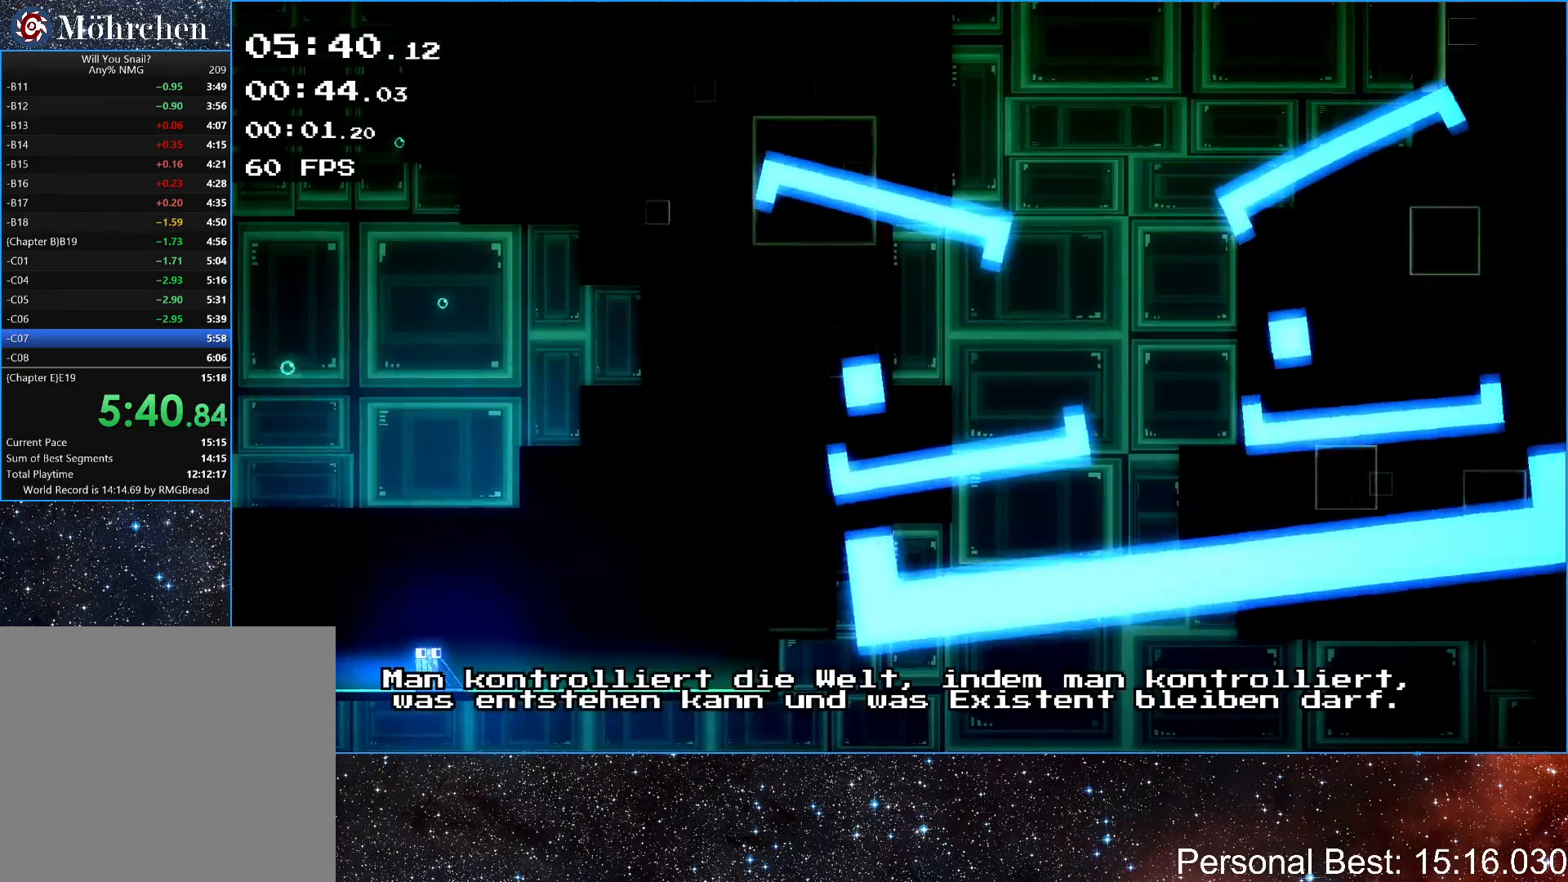
{"keys": ["right", "up"], "events": [[167, "up", "down"]]}
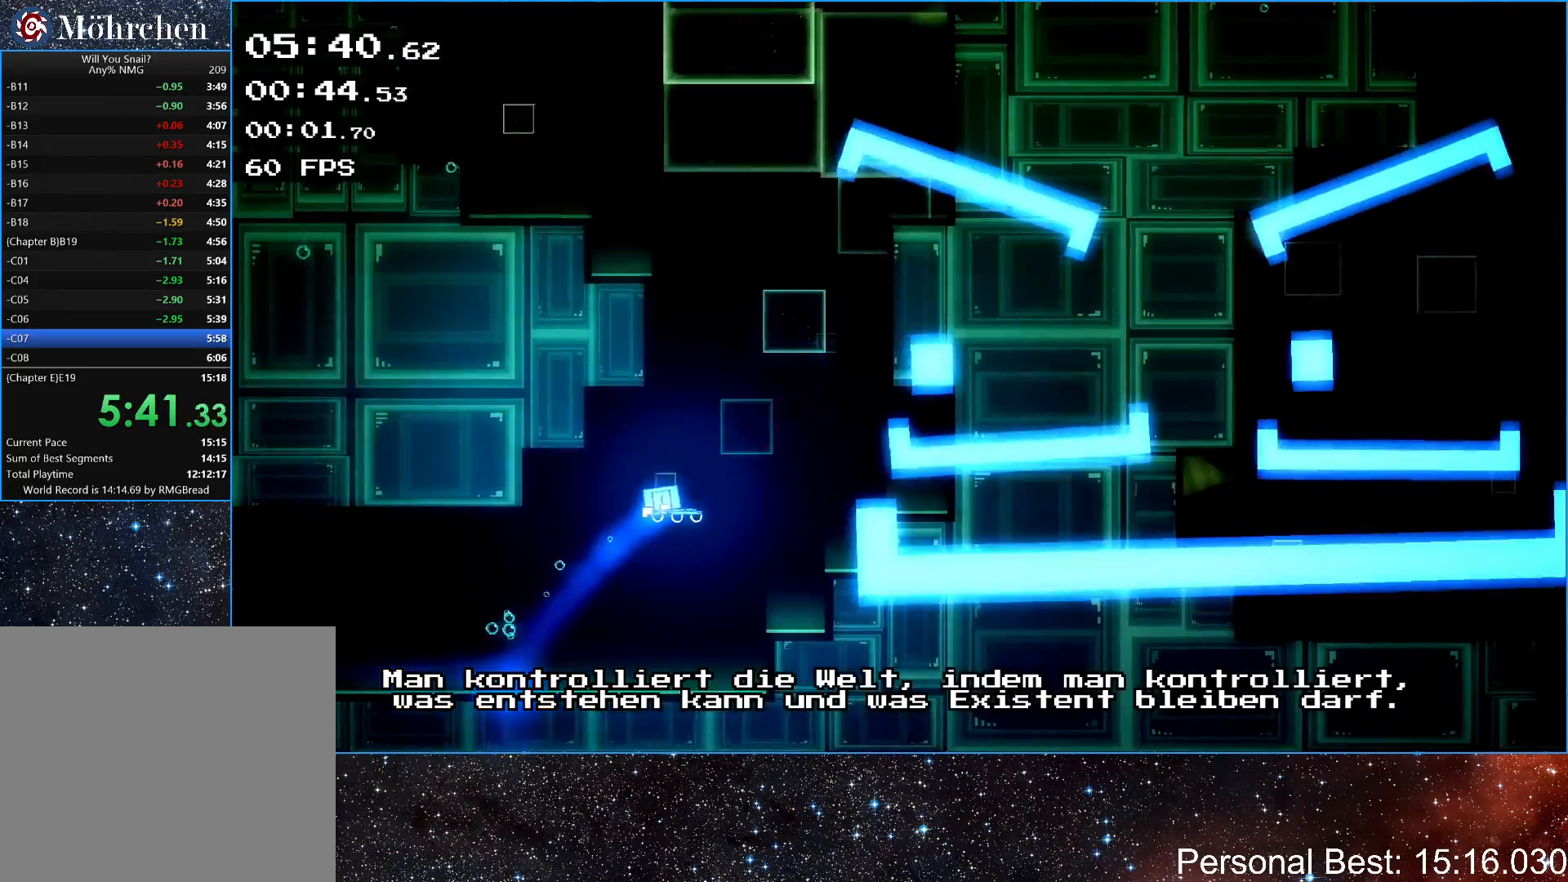
{"keys": ["left", "up"], "events": [[67, "left", "down"], [83, "right", "up"]]}
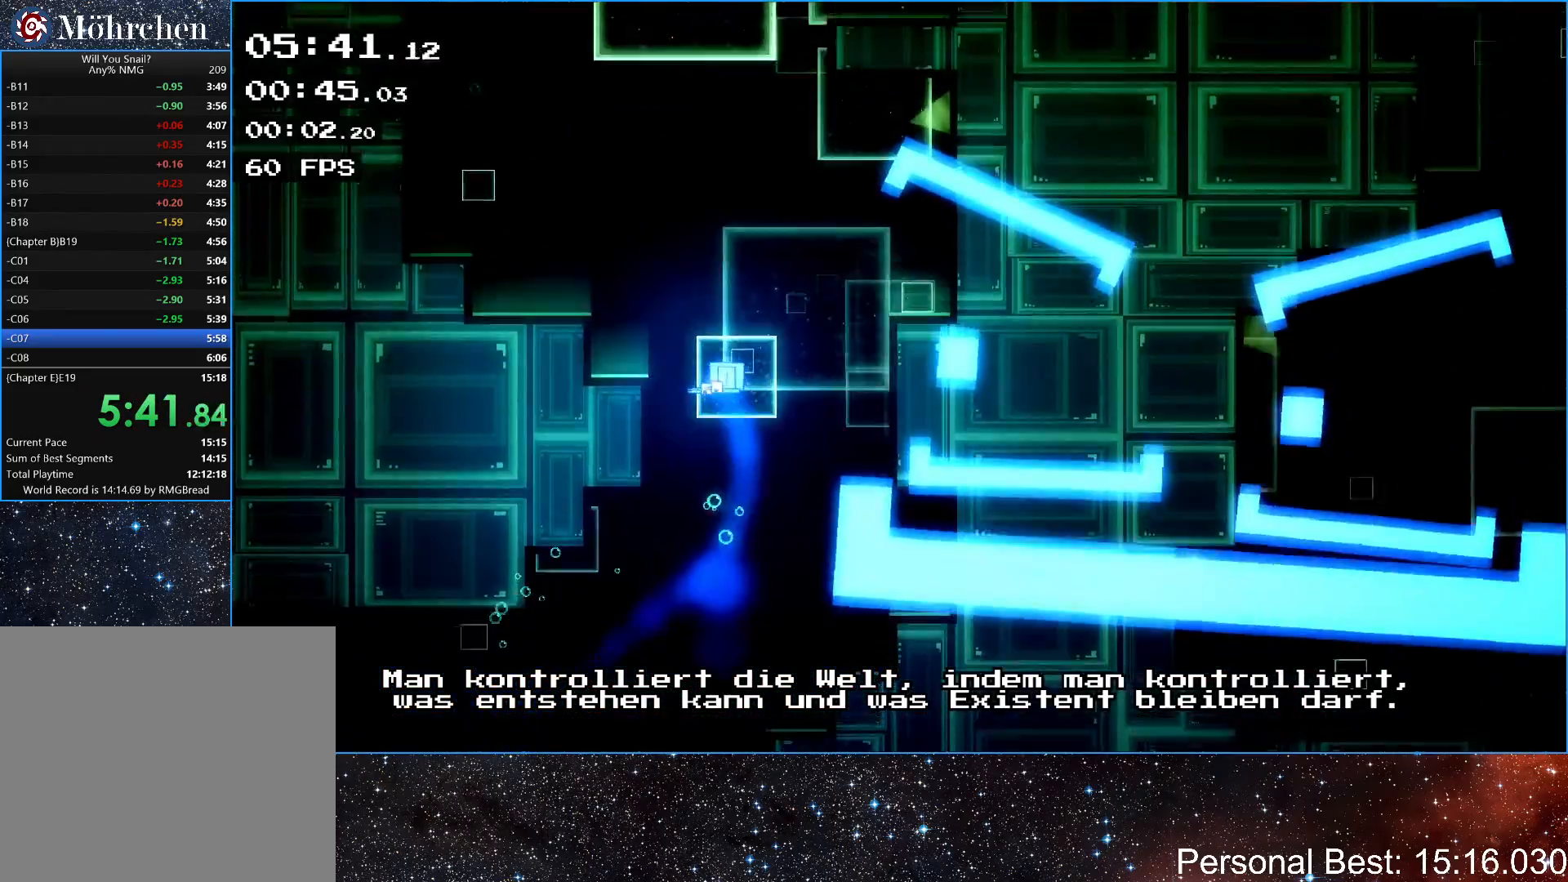
{"keys": ["up"], "events": [[133, "up", "up"], [200, "left", "up"], [450, "up", "down"]]}
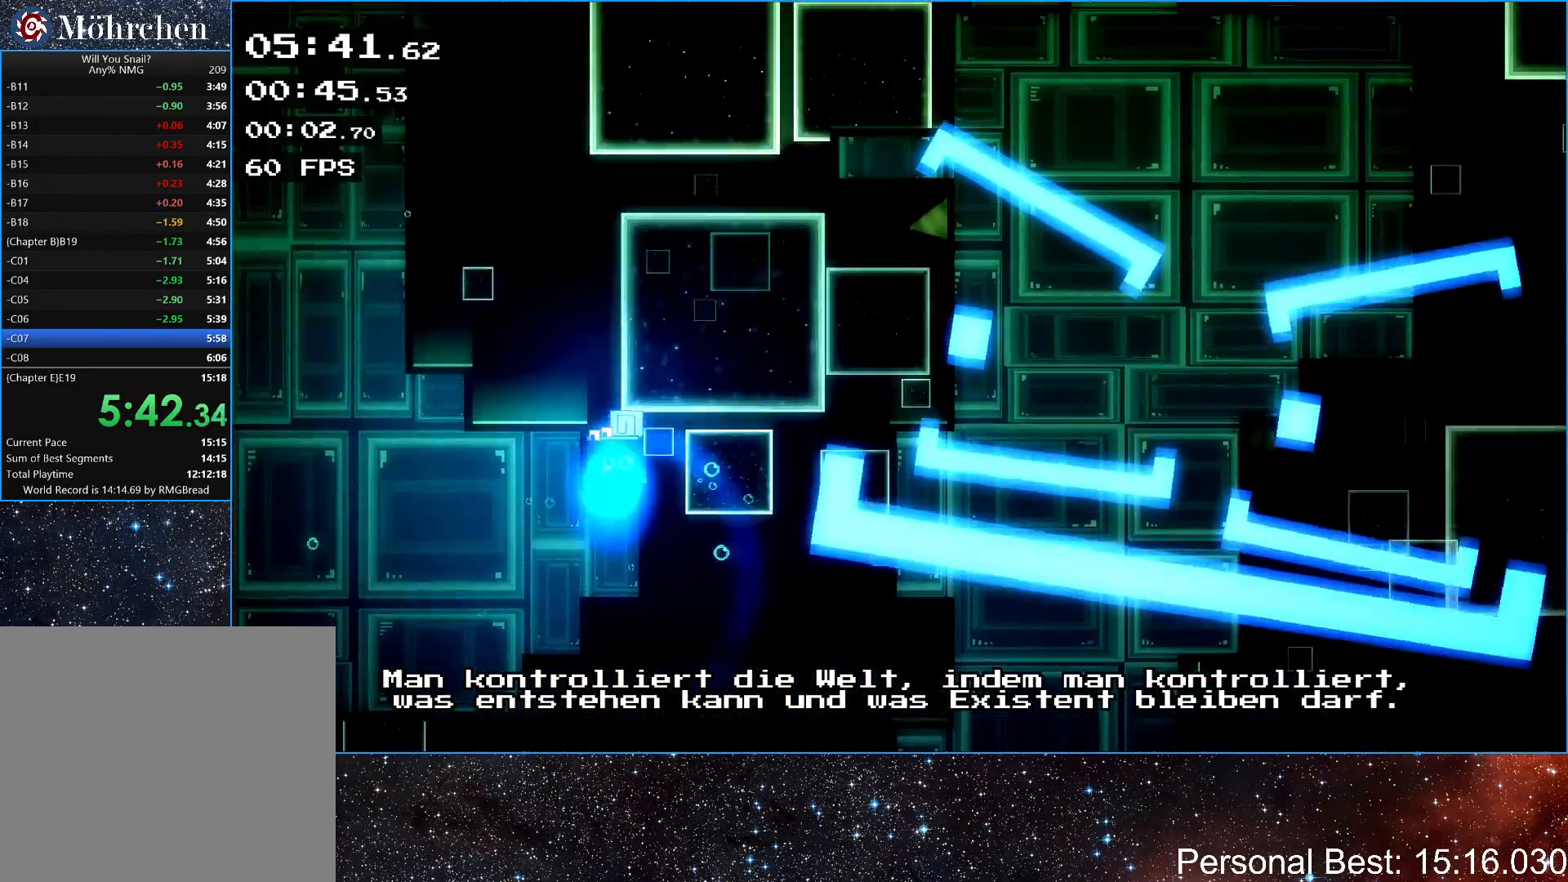
{"keys": ["right", "up"], "events": [[200, "right", "down"]]}
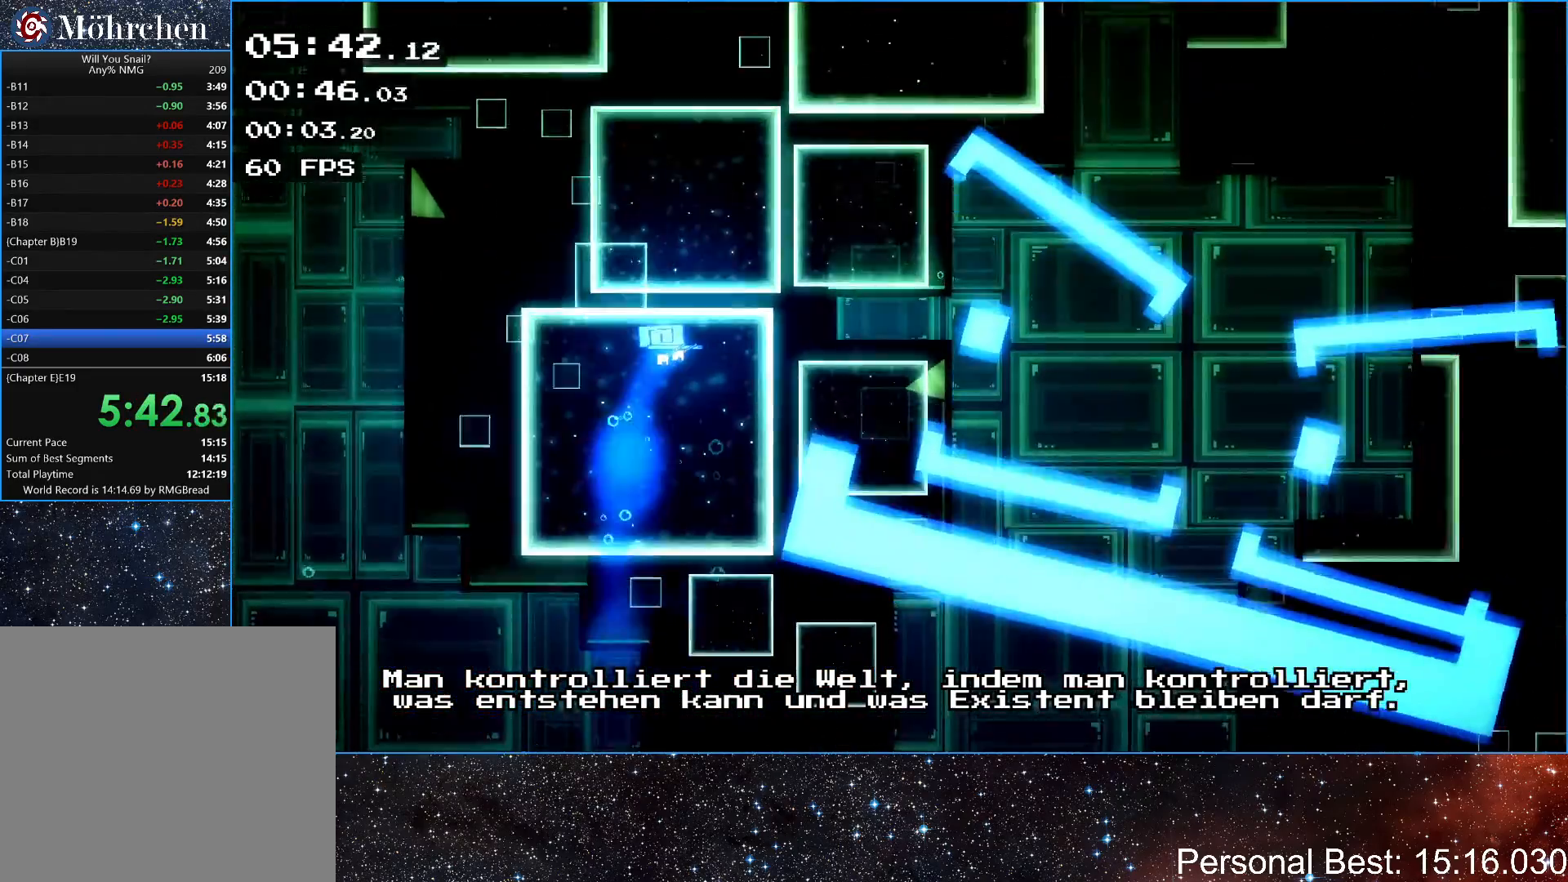
{"keys": ["right"], "events": [[200, "up", "up"]]}
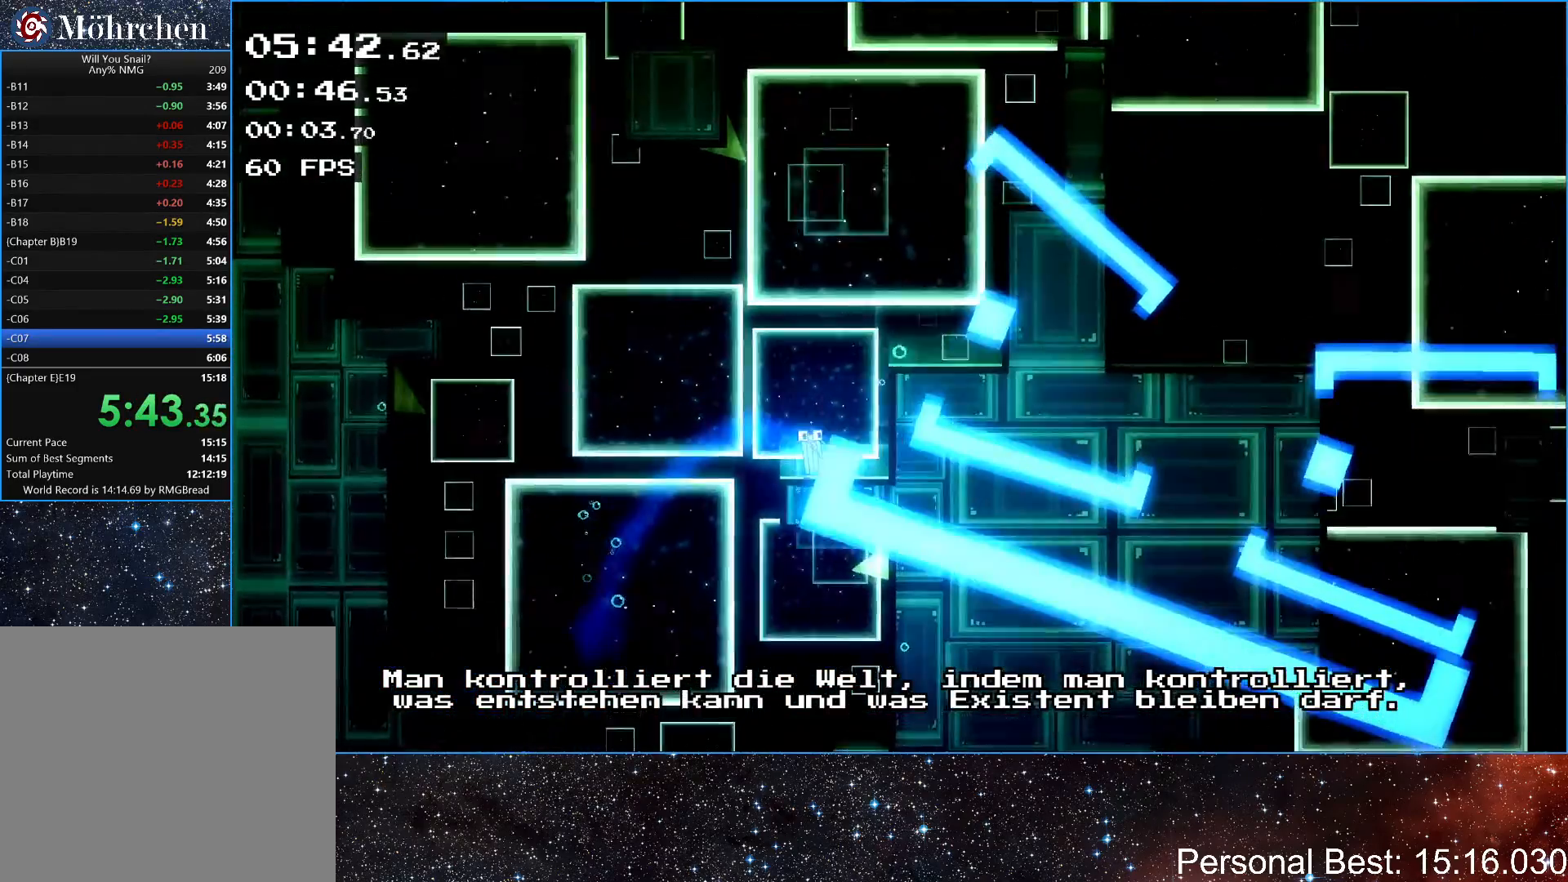
{"keys": ["right", "up"], "events": [[67, "up", "down"]]}
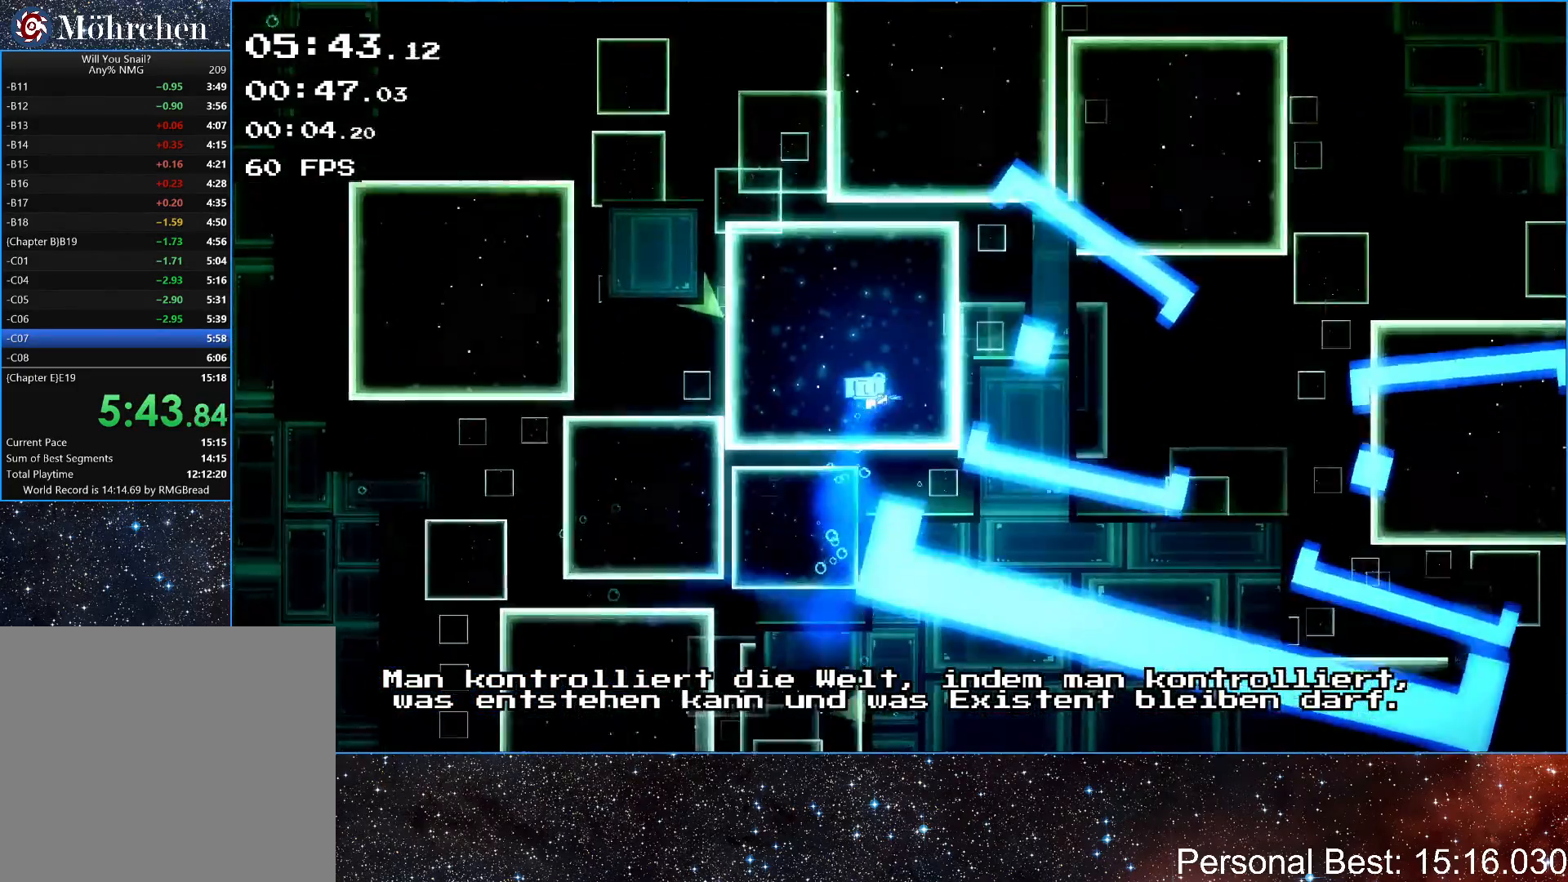
{"keys": ["right"], "events": [[183, "up", "up"]]}
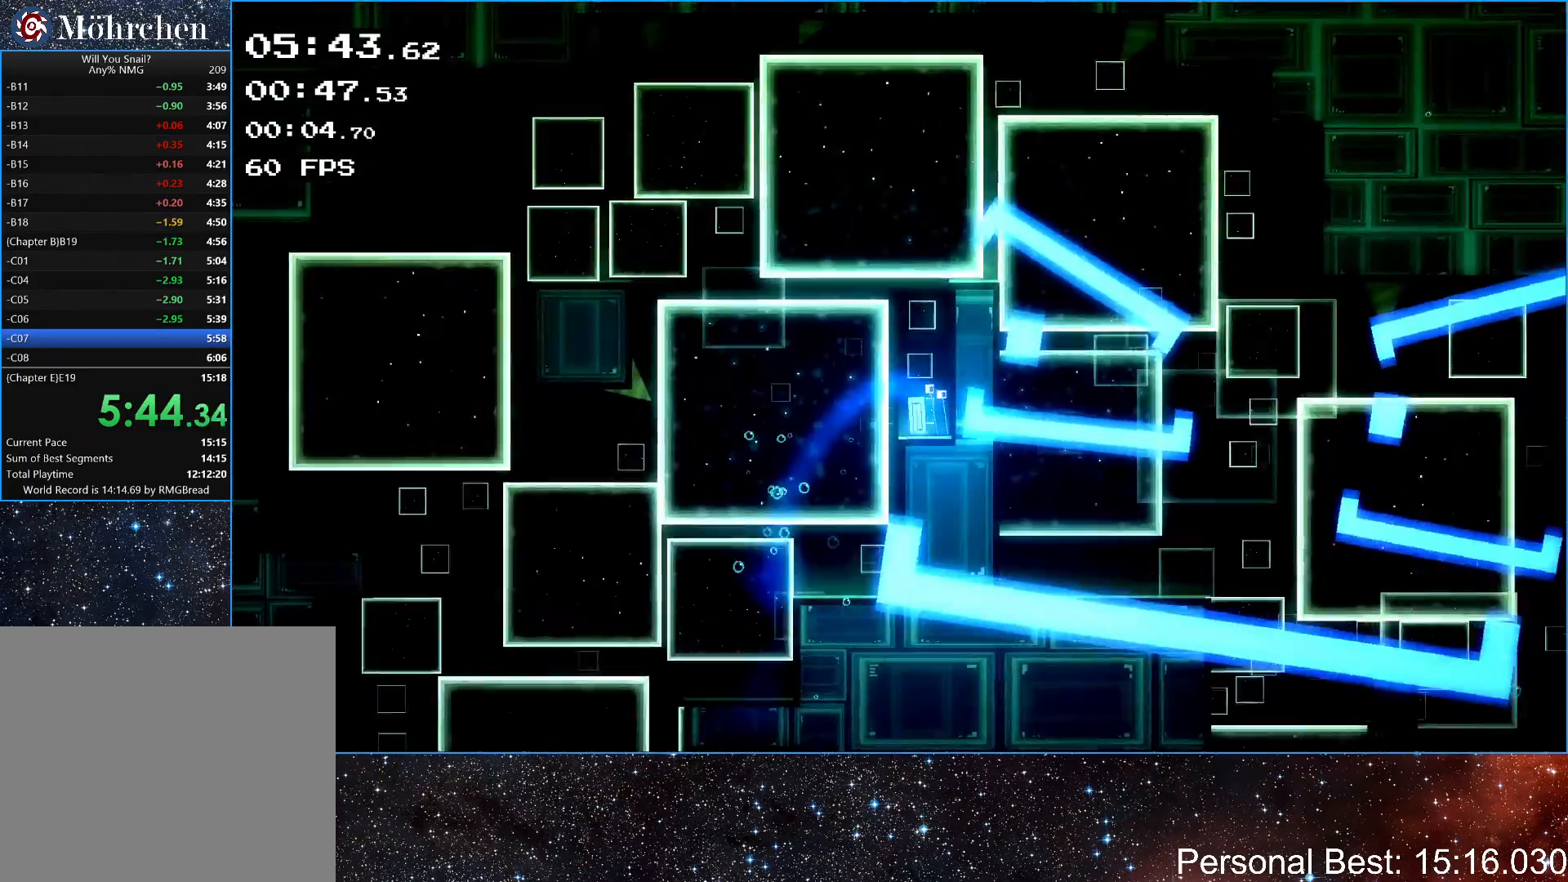
{"keys": ["right", "up"], "events": [[33, "up", "down"]]}
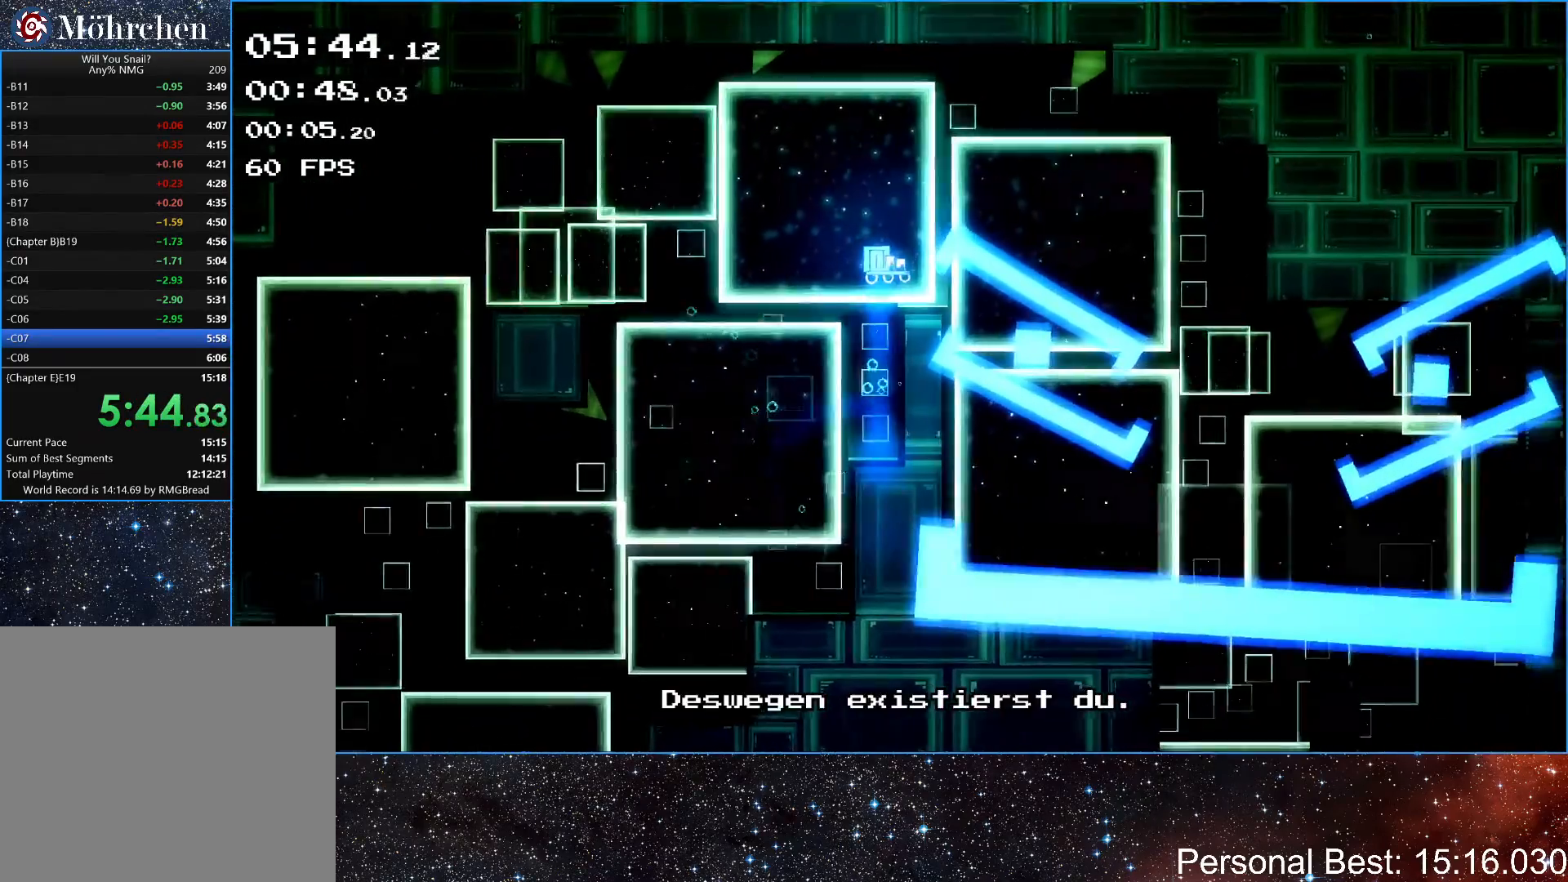
{"keys": ["right"], "events": [[83, "up", "up"]]}
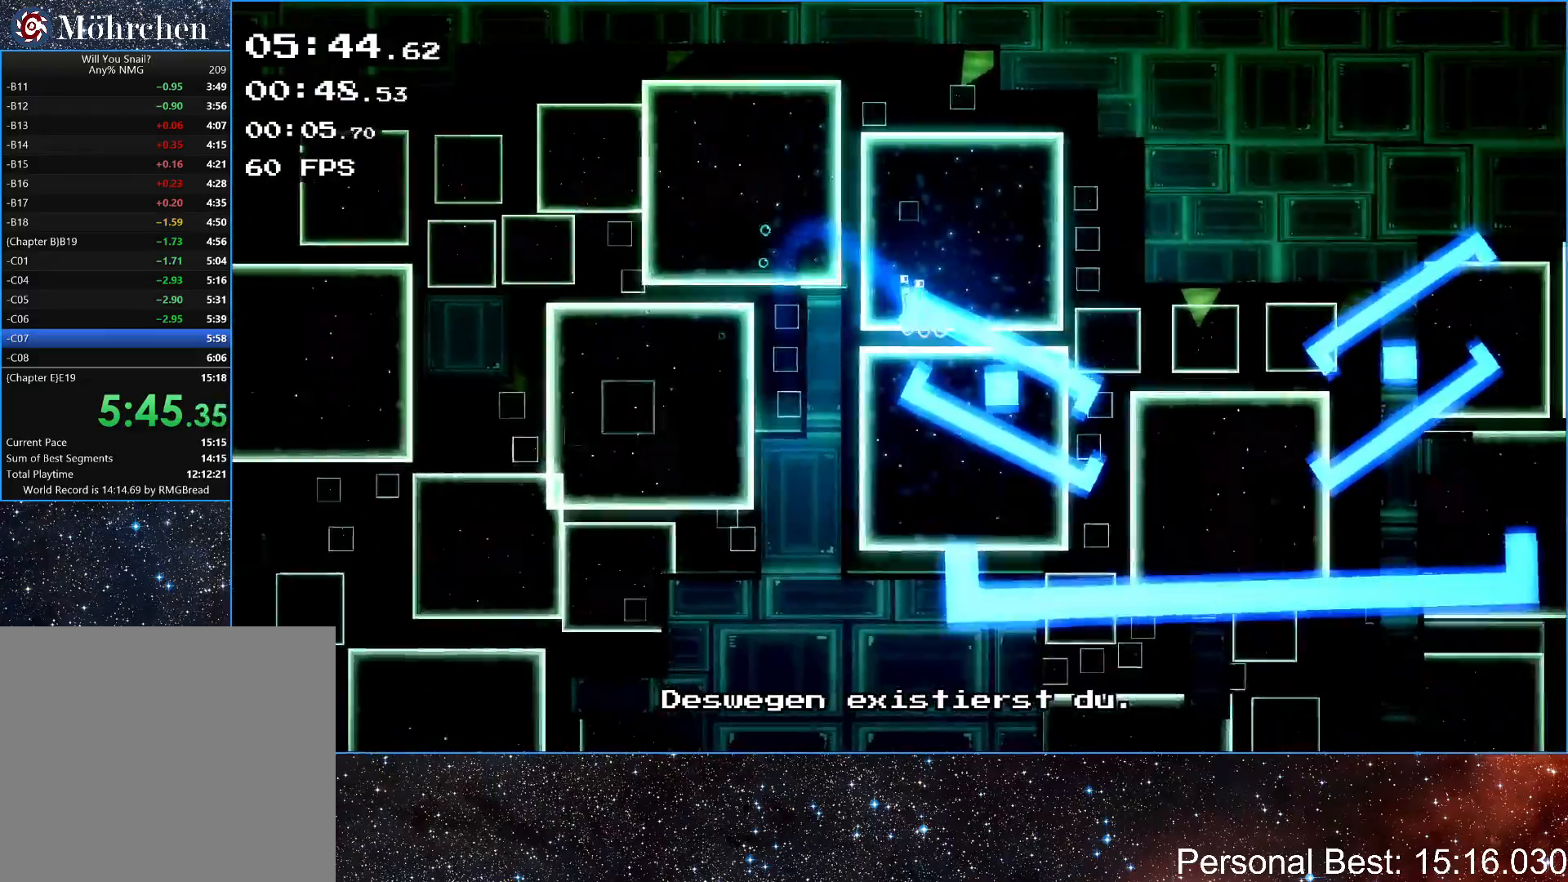
{"keys": ["left", "right"], "events": [[483, "left", "down"]]}
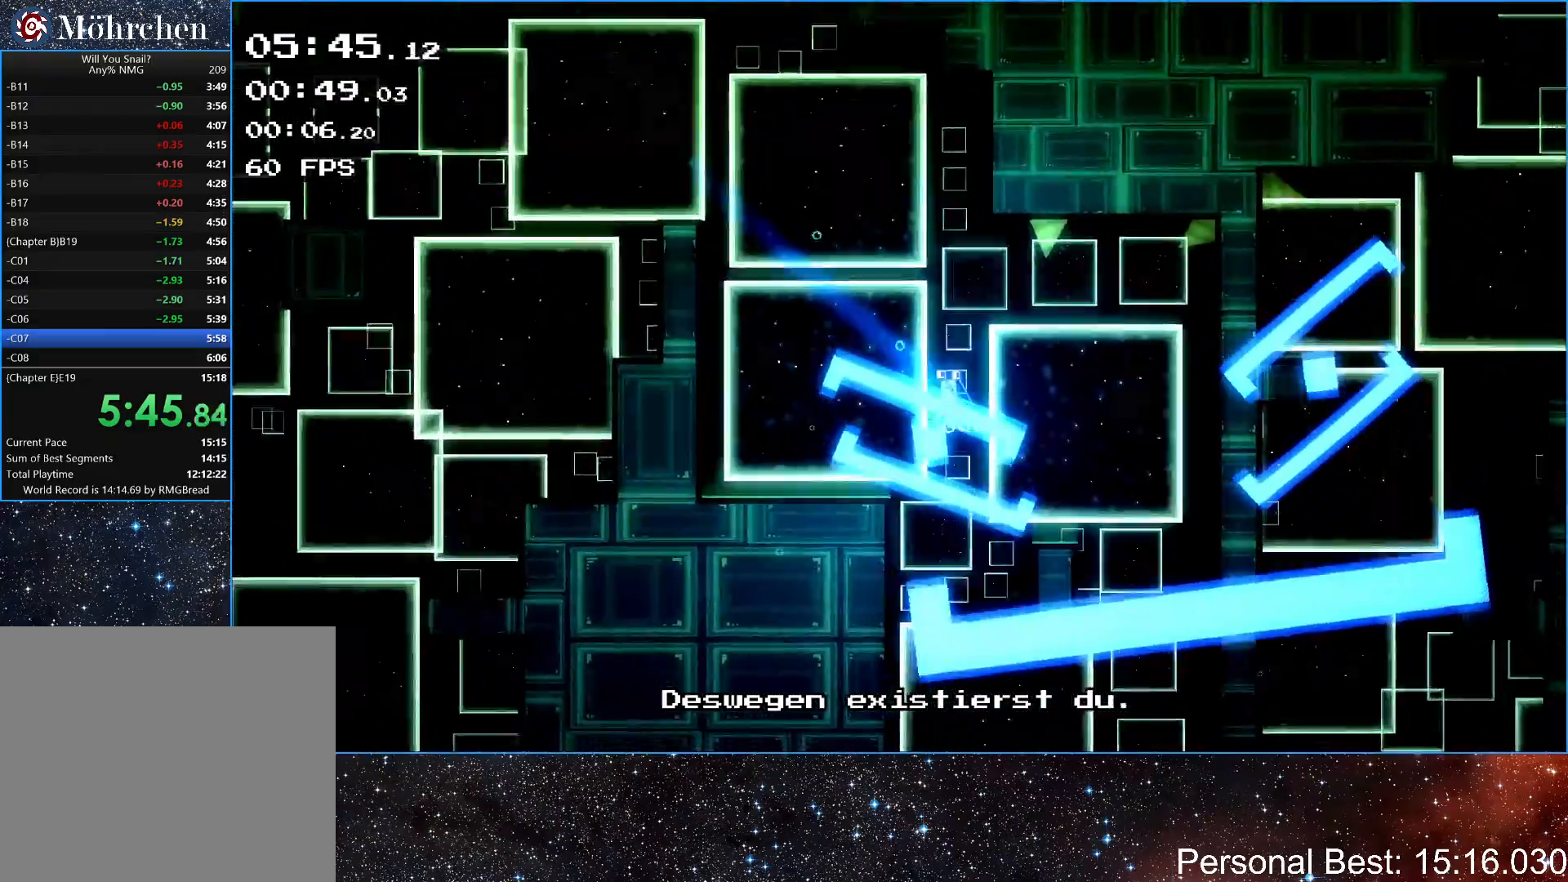
{"keys": [], "events": [[17, "right", "up"], [200, "left", "up"], [333, "right", "down"], [433, "right", "up"]]}
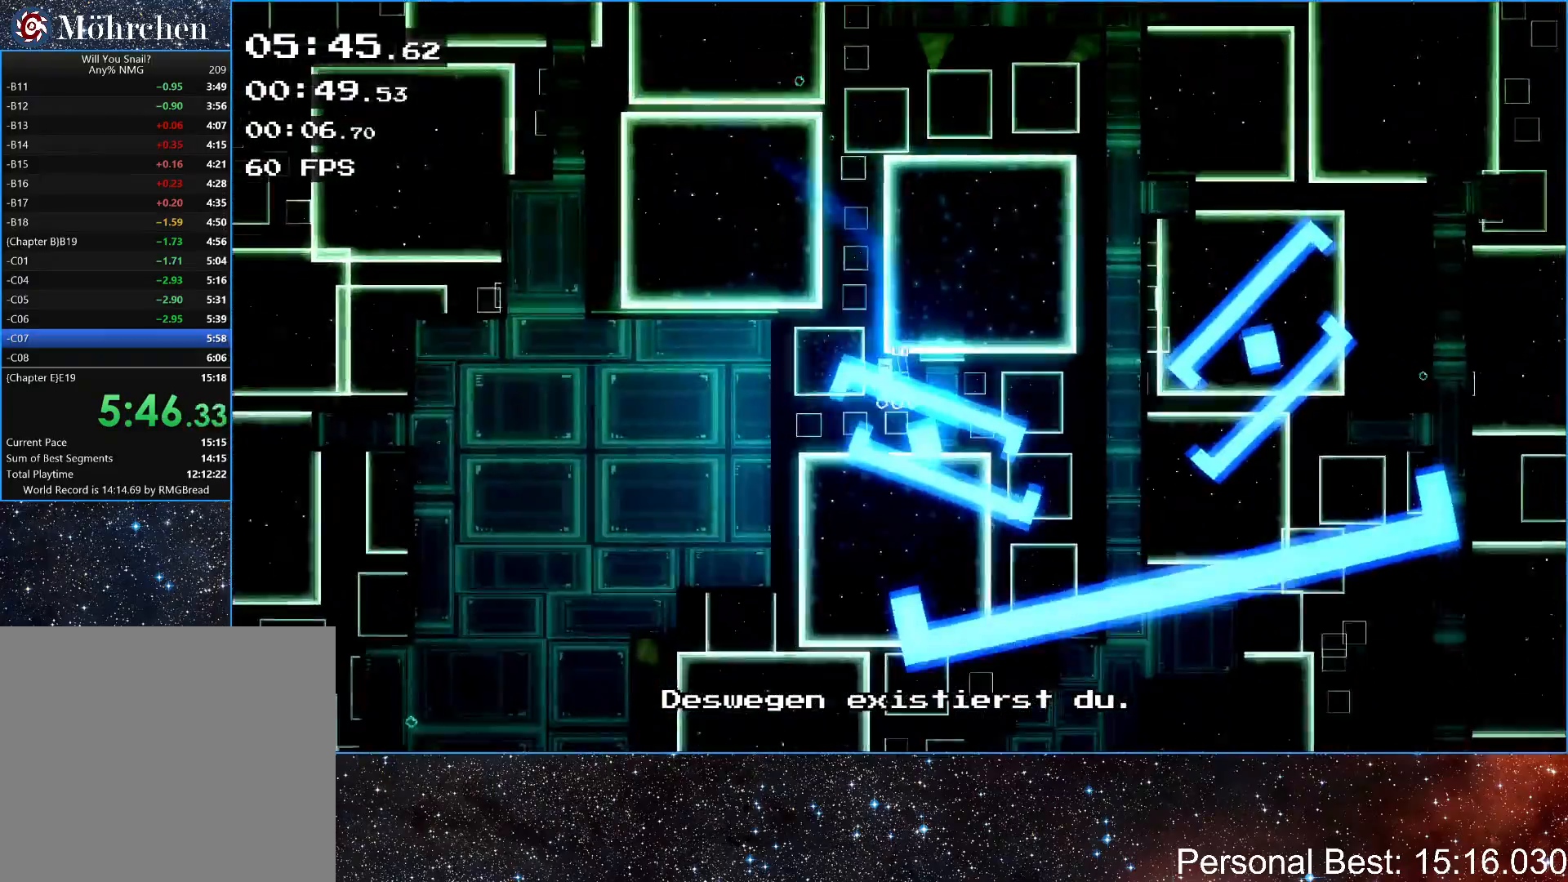
{"keys": [], "events": []}
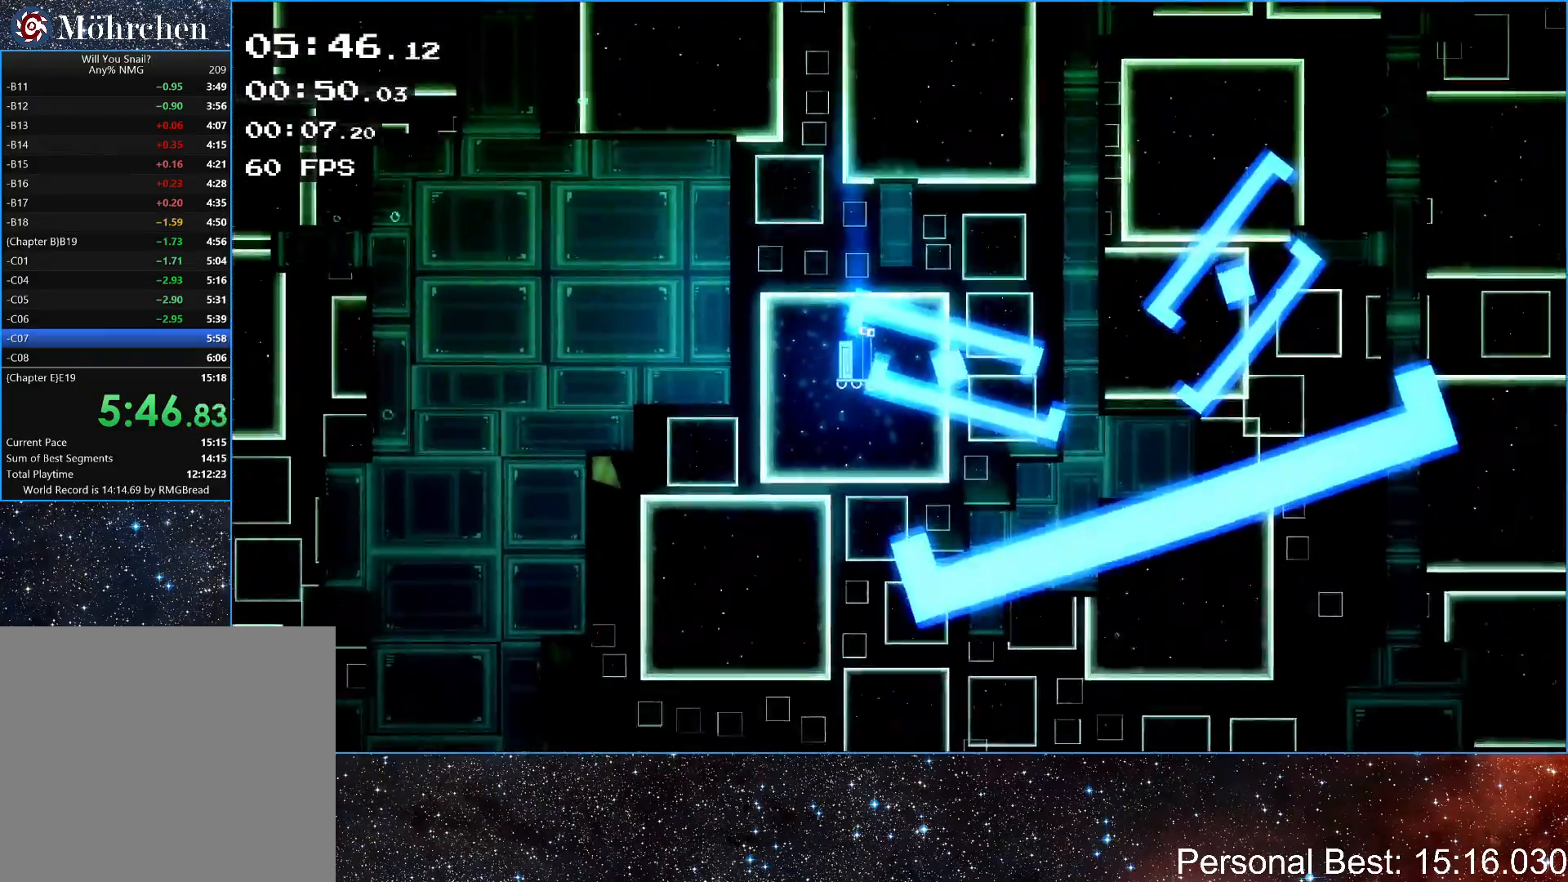
{"keys": [], "events": []}
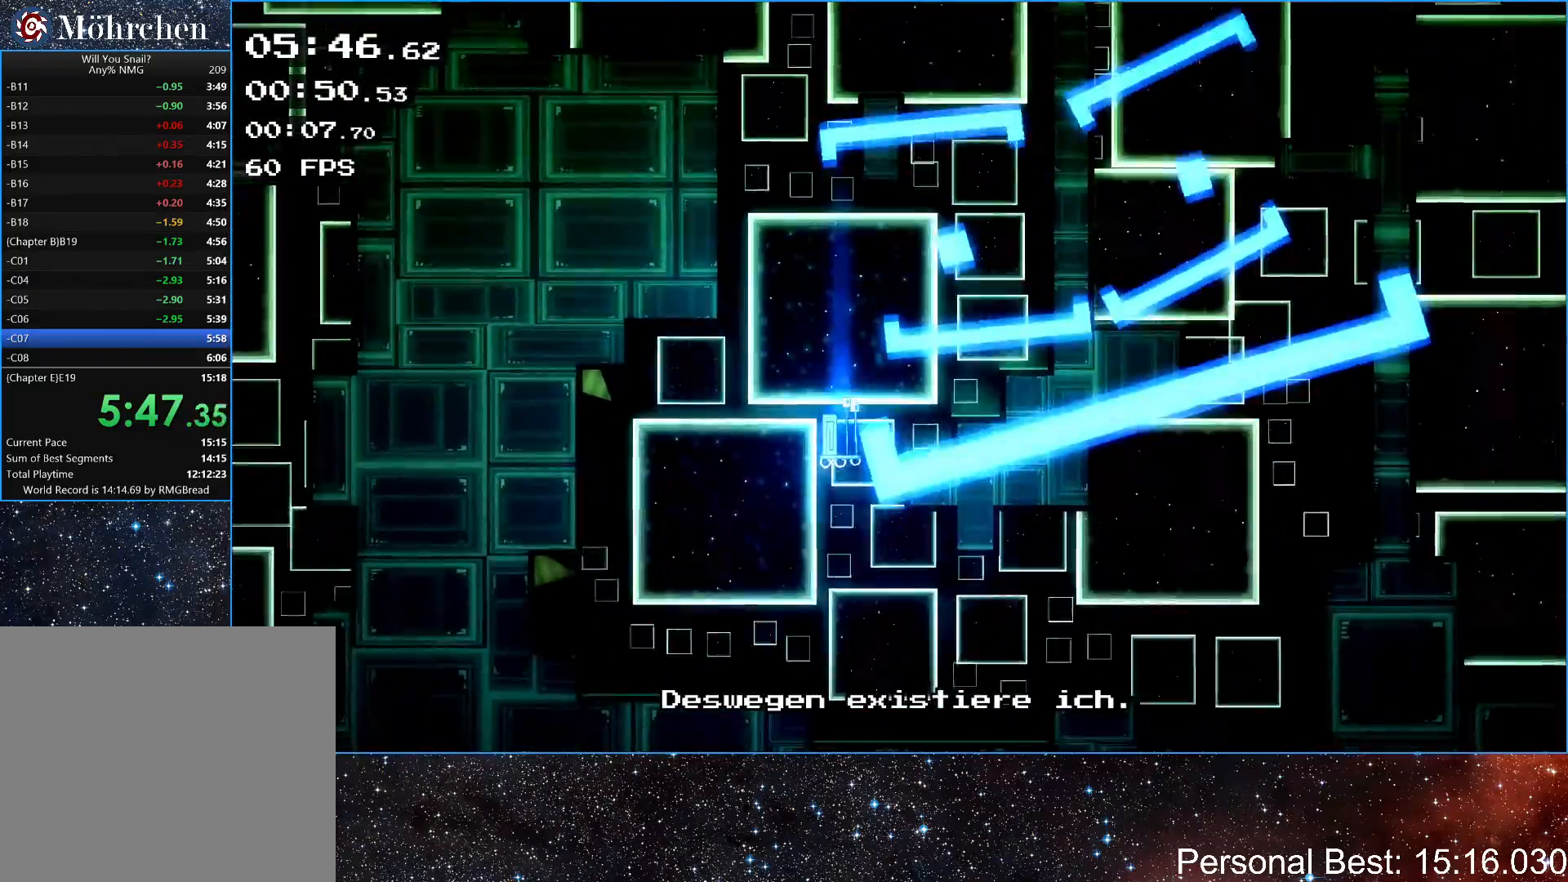
{"keys": ["right"], "events": [[167, "right", "down"]]}
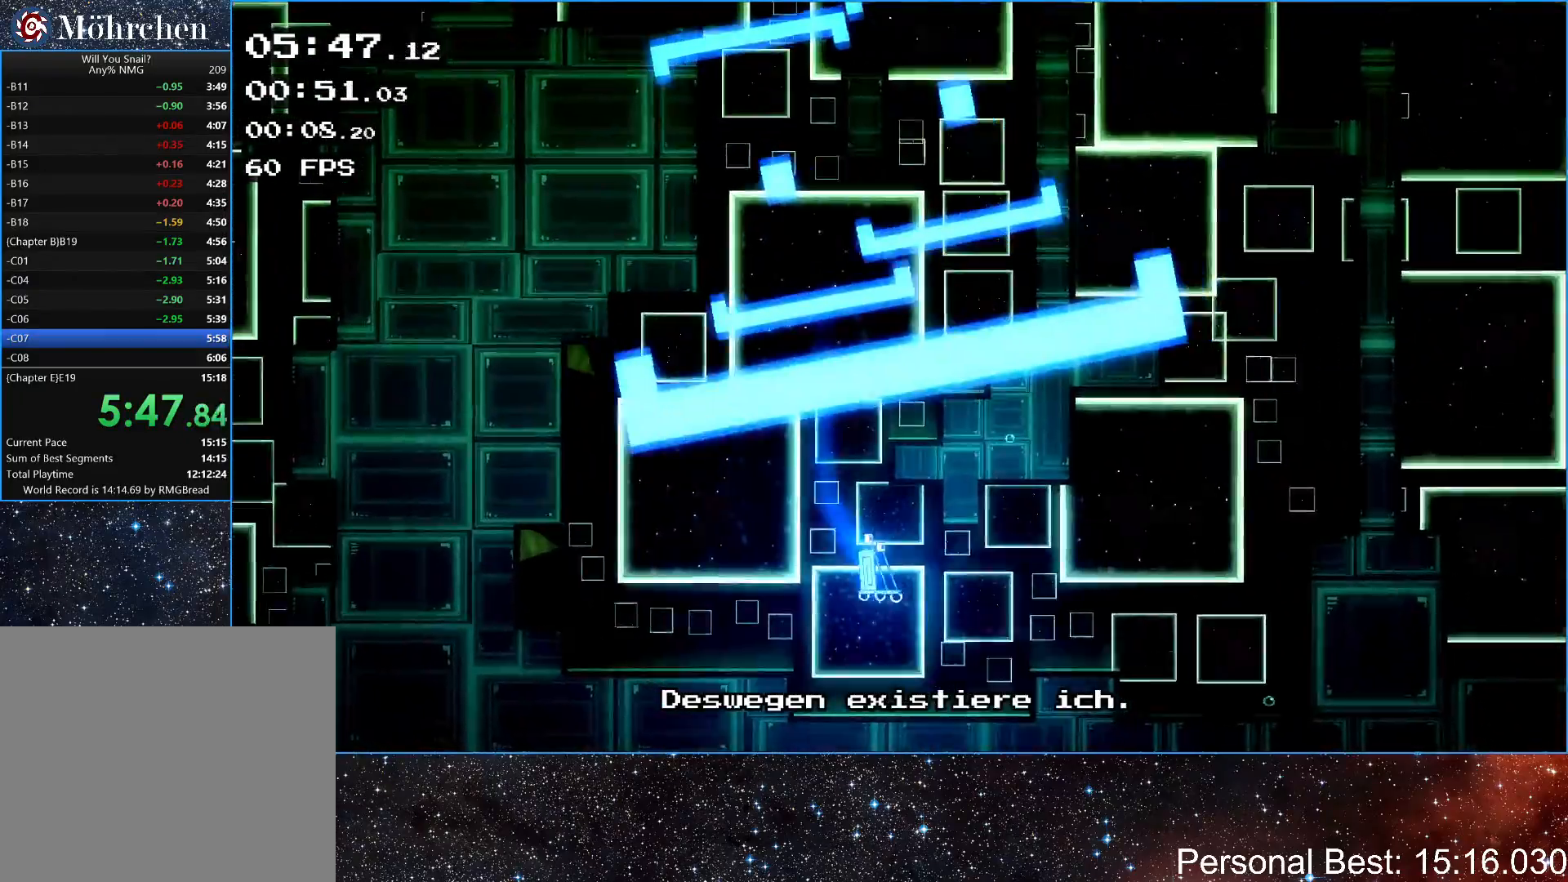
{"keys": ["right", "up"], "events": [[300, "up", "down"]]}
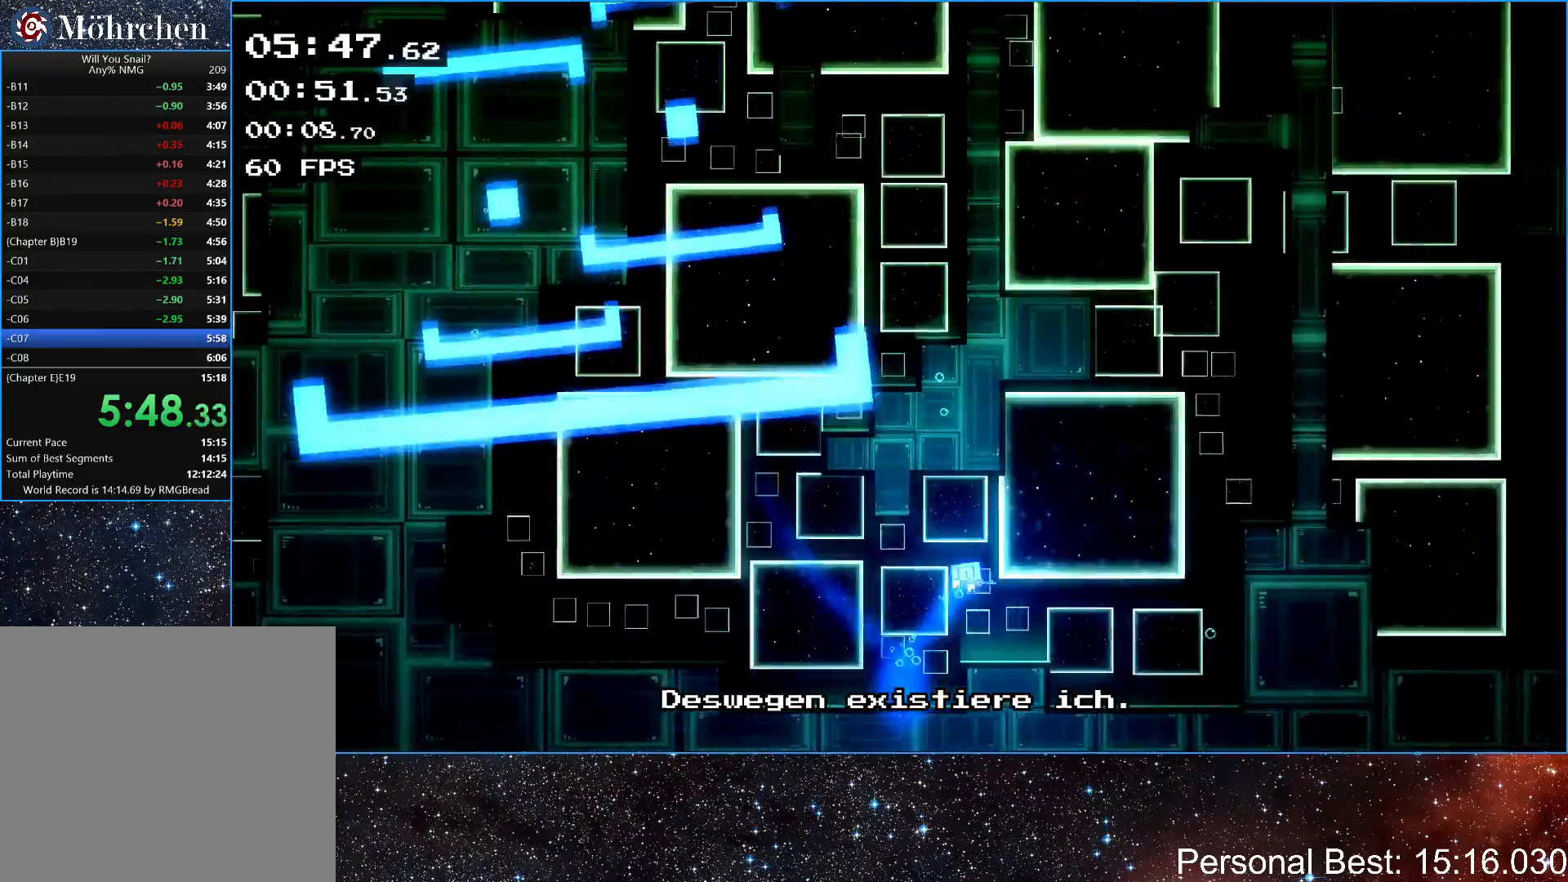
{"keys": ["right", "up"], "events": []}
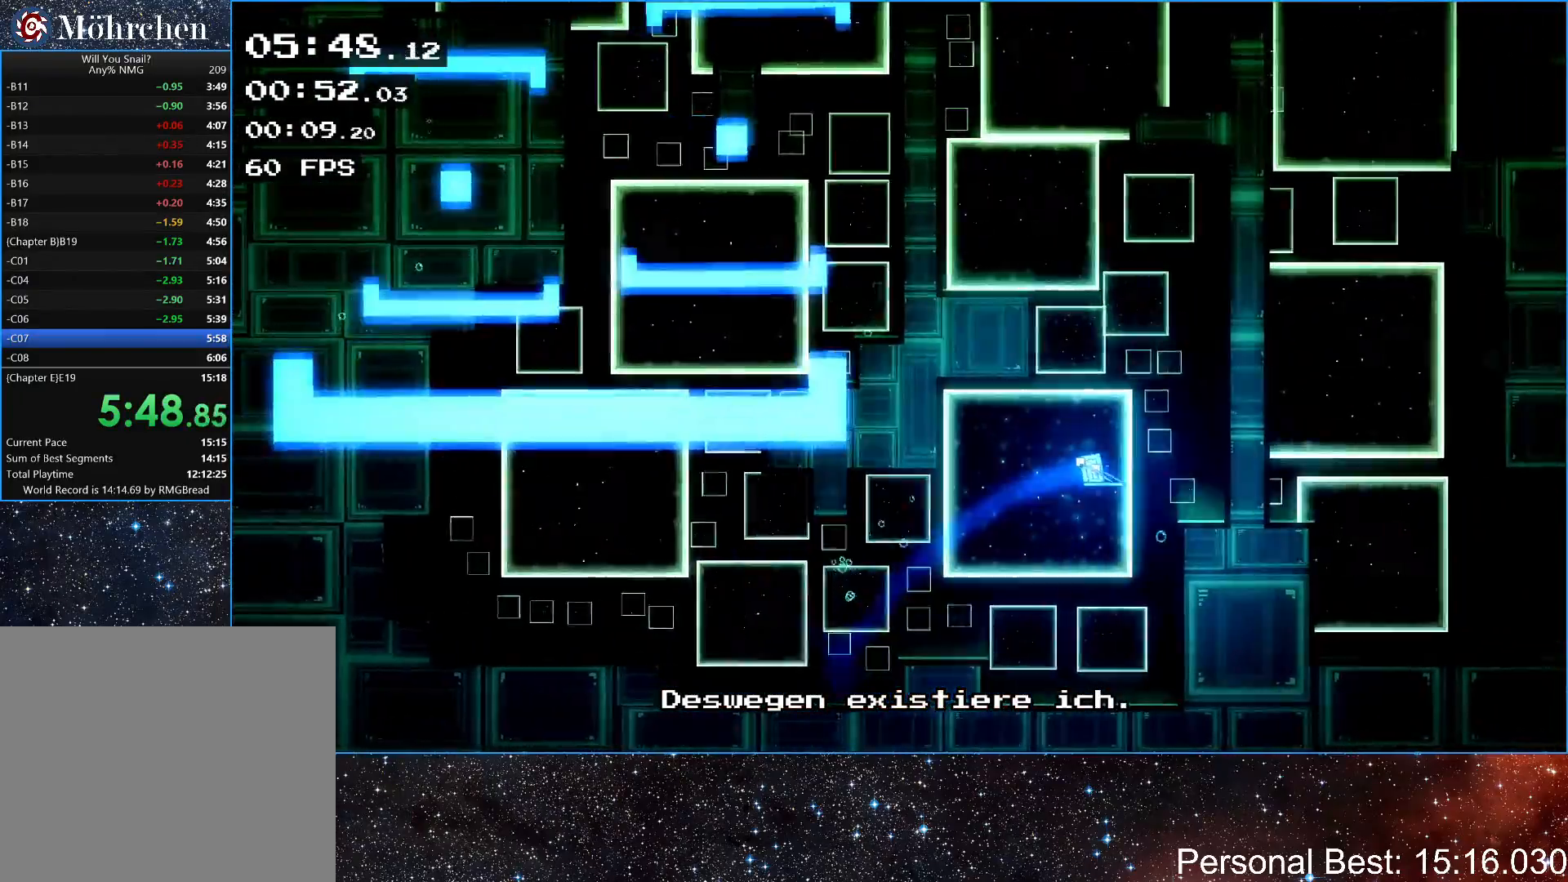
{"keys": ["left", "up"], "events": [[133, "up", "up"], [233, "left", "down"], [267, "right", "up"], [350, "up", "down"]]}
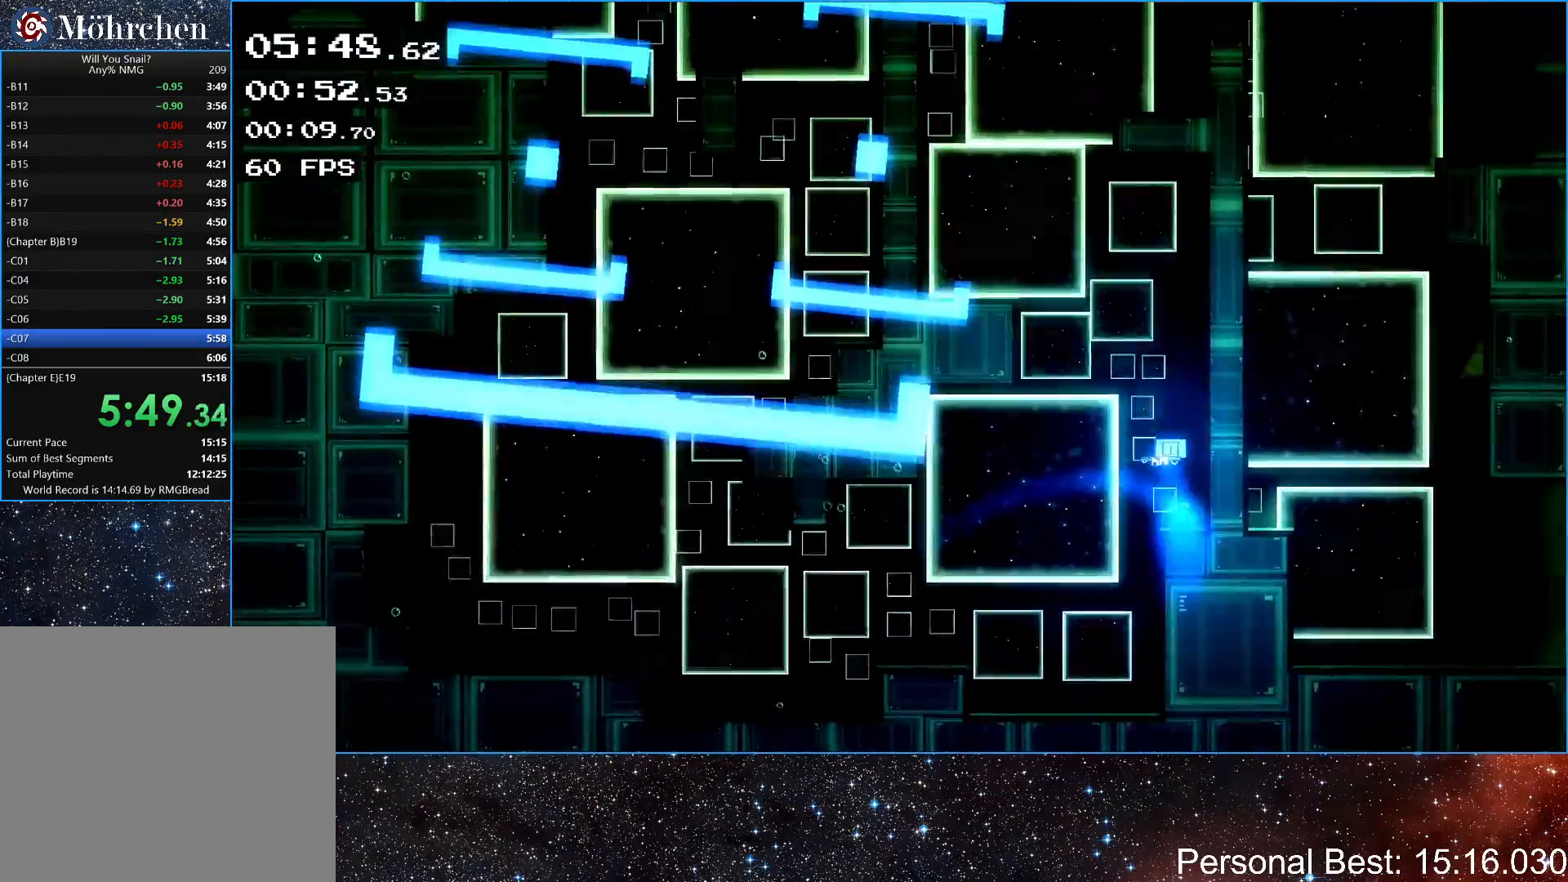
{"keys": ["left", "up"], "events": []}
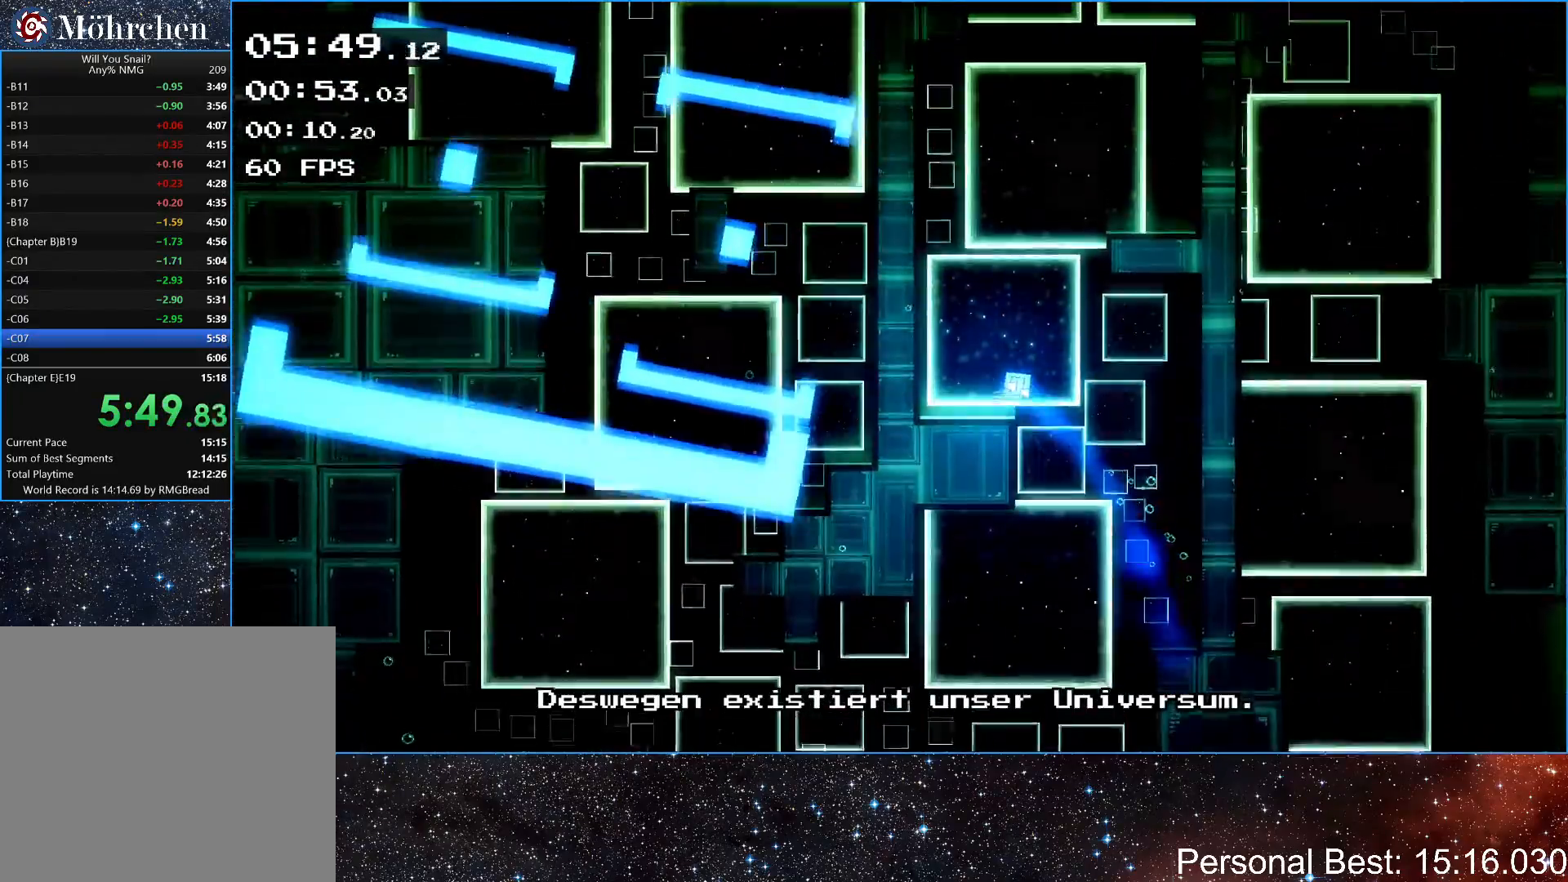
{"keys": ["right", "up"], "events": [[50, "up", "up"], [183, "left", "up"], [200, "right", "down"], [433, "up", "down"]]}
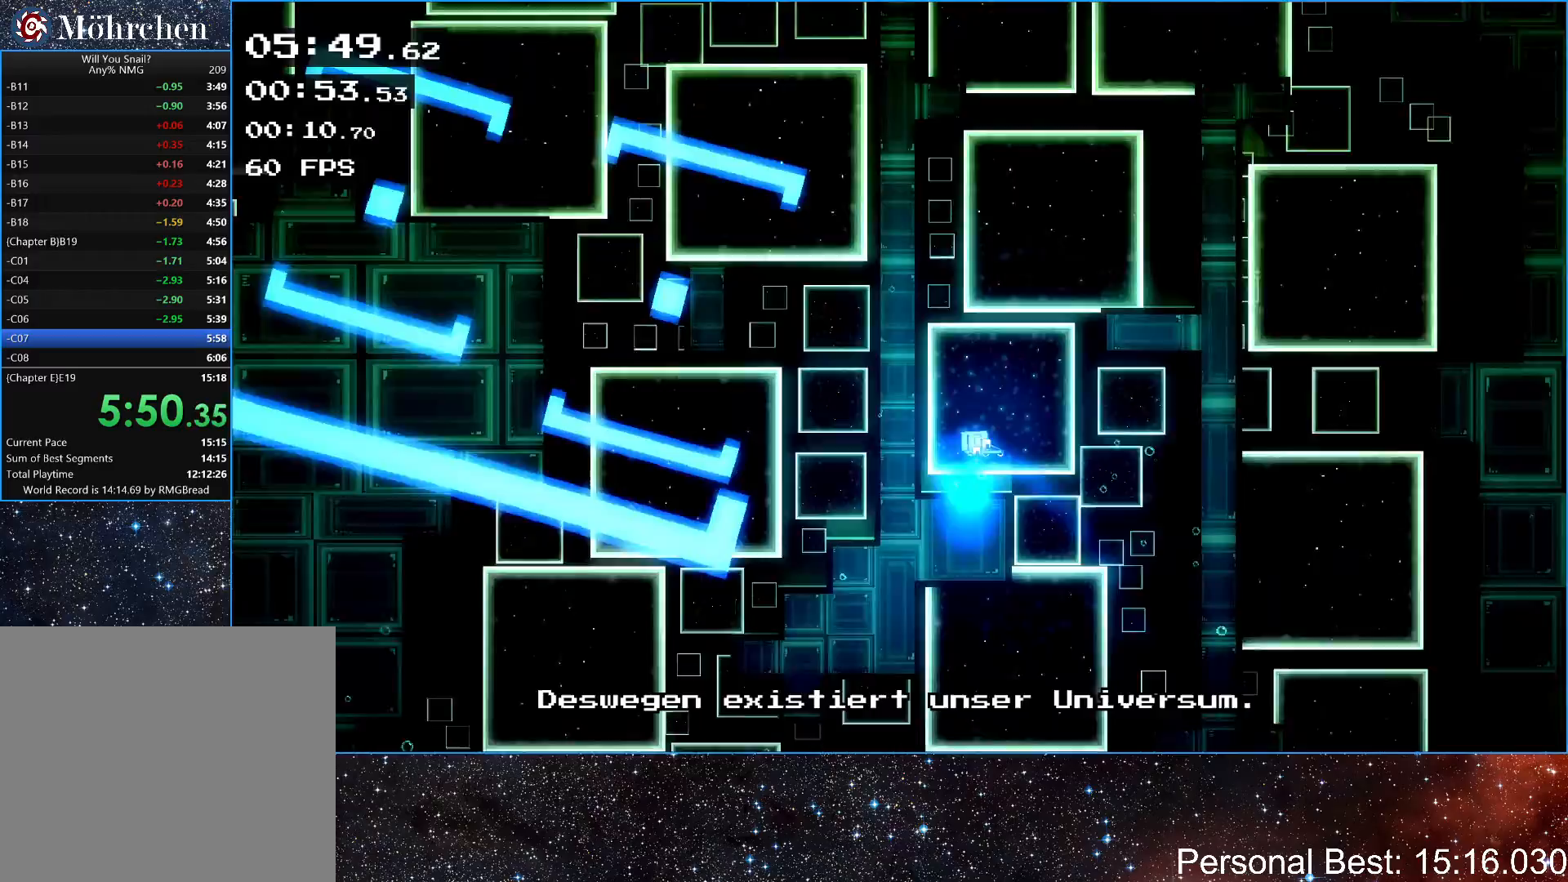
{"keys": ["right"], "events": [[367, "up", "up"]]}
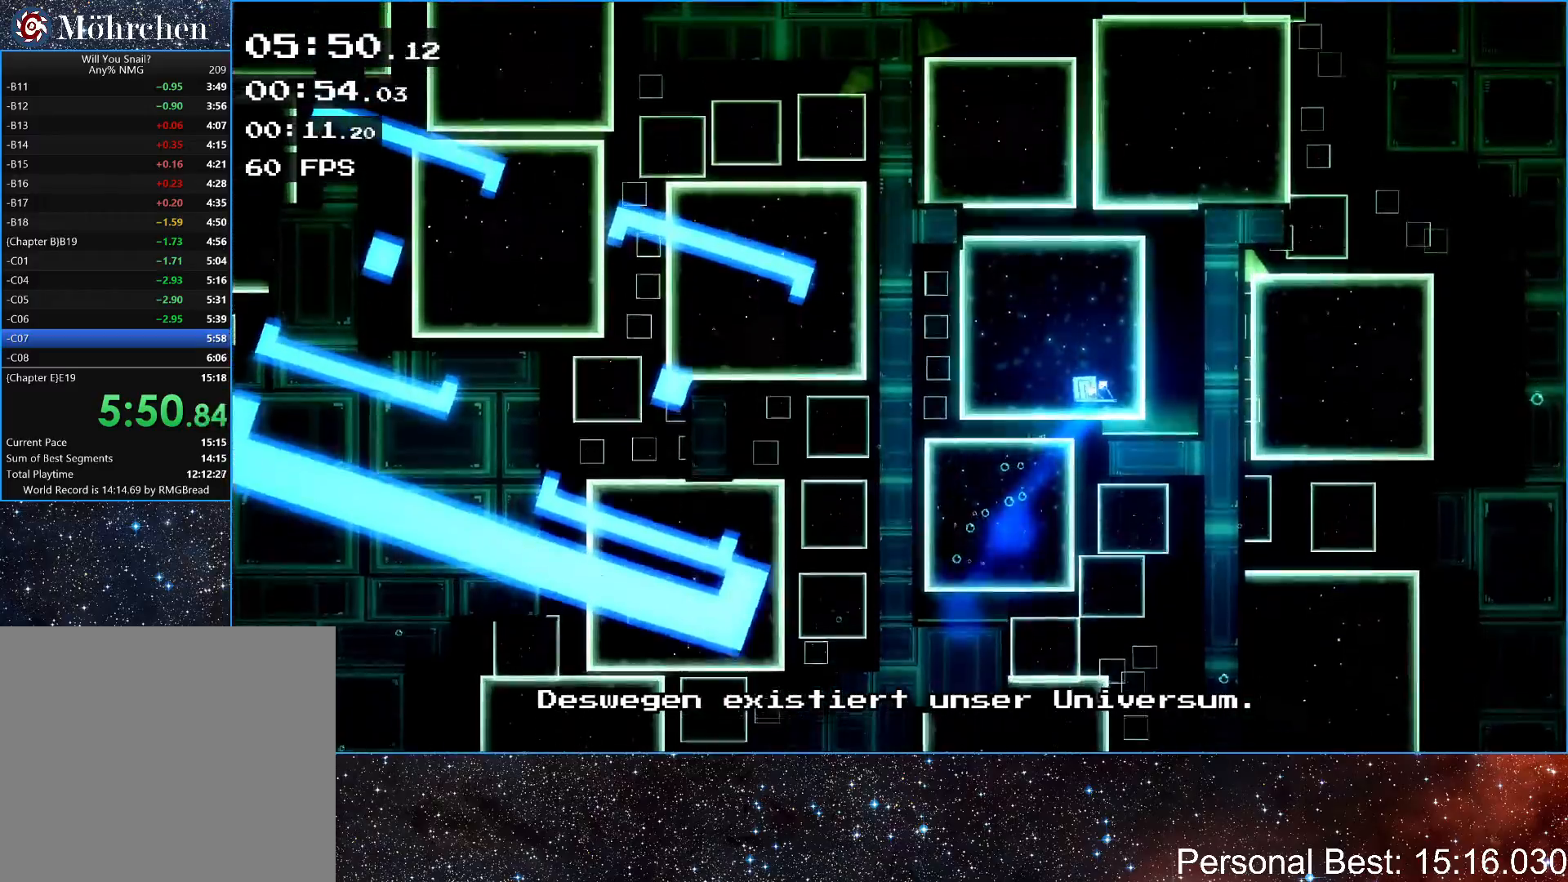
{"keys": ["right", "up"], "events": [[217, "up", "down"]]}